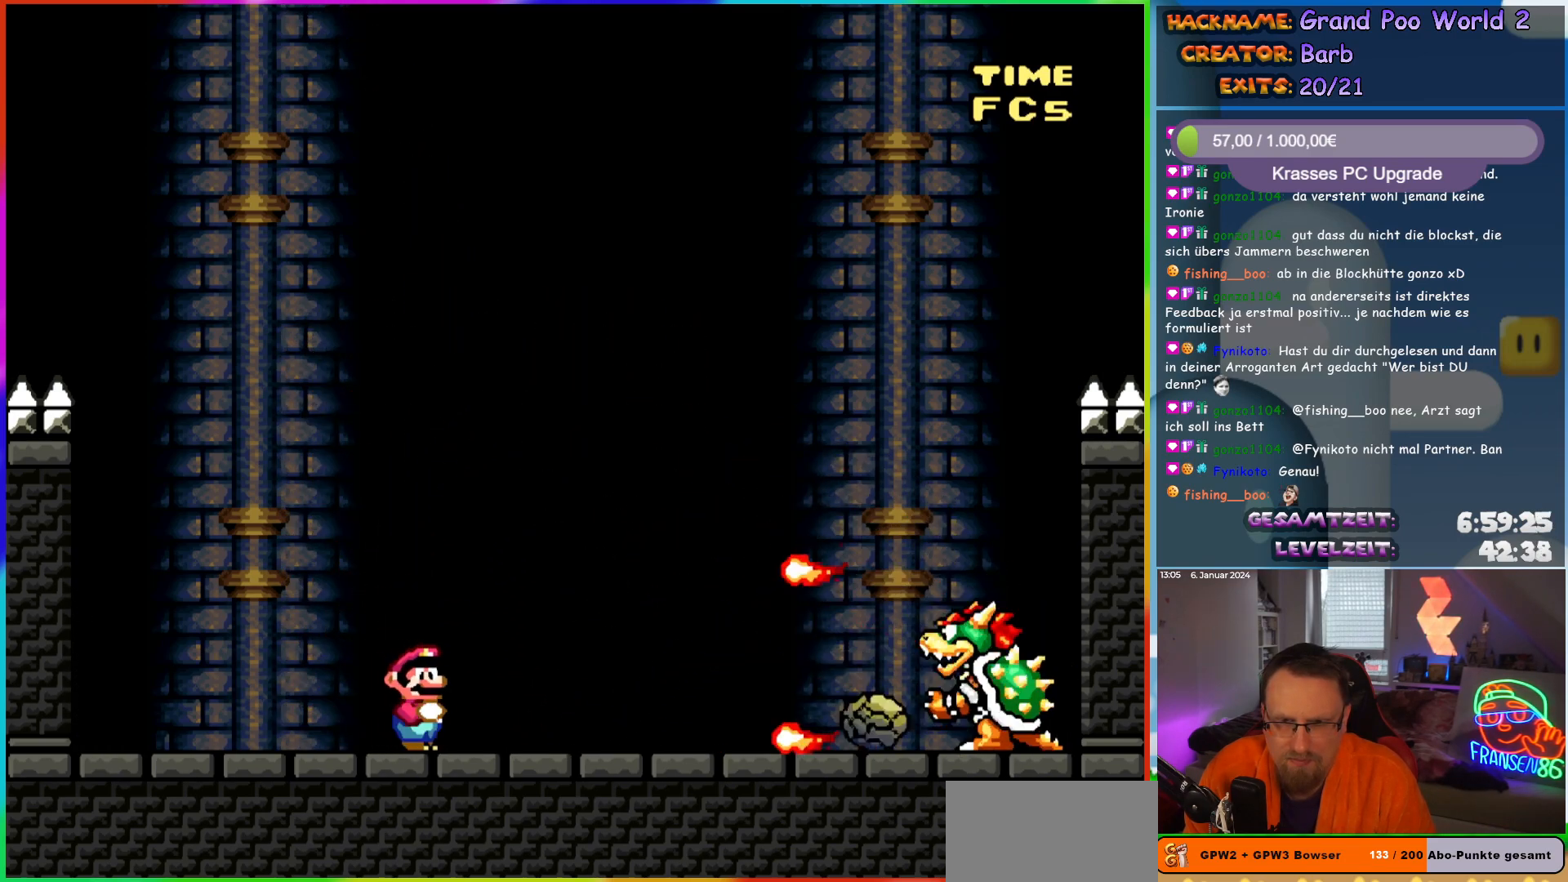
Gameplay with a controller (Nintendo layout); each line is a JSON object with the inputs held at the frame after it. "events" lists button and stick changes between this image and that frame as [ms after this image, input, new state], when the widget could be followed in between. Not read: L3 R3.
{"buttons": ["B", "Y", "DPAD_RIGHT"], "events": [[167, "DPAD_LEFT", "down"], [367, "B", "down"], [400, "DPAD_LEFT", "up"], [433, "DPAD_RIGHT", "down"]]}
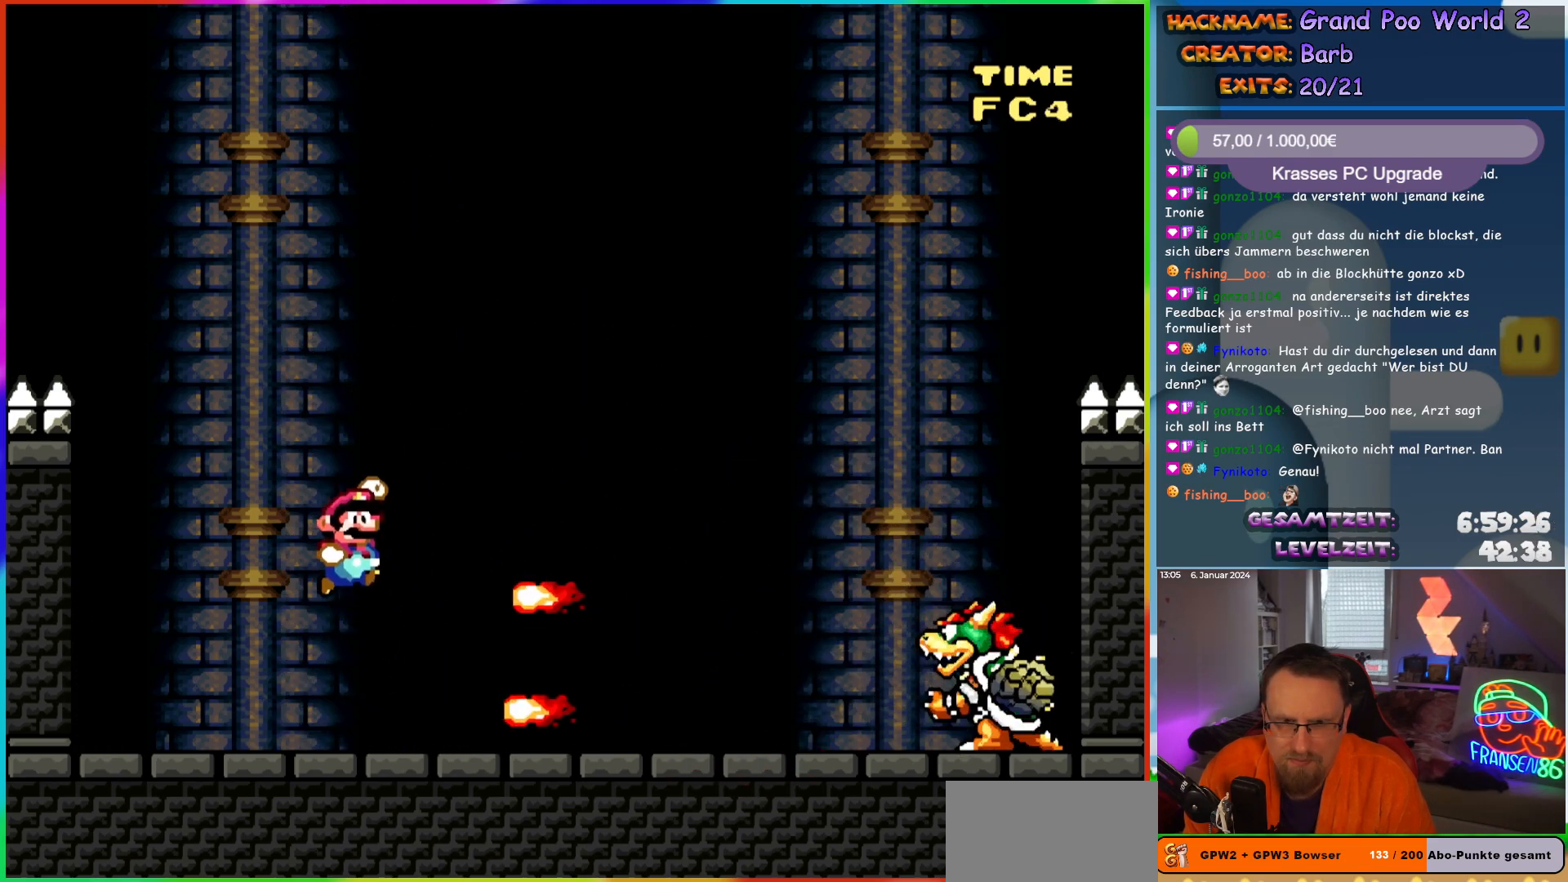
{"buttons": ["Y"], "events": [[250, "B", "up"], [317, "DPAD_RIGHT", "up"], [350, "DPAD_LEFT", "down"], [500, "DPAD_LEFT", "up"]]}
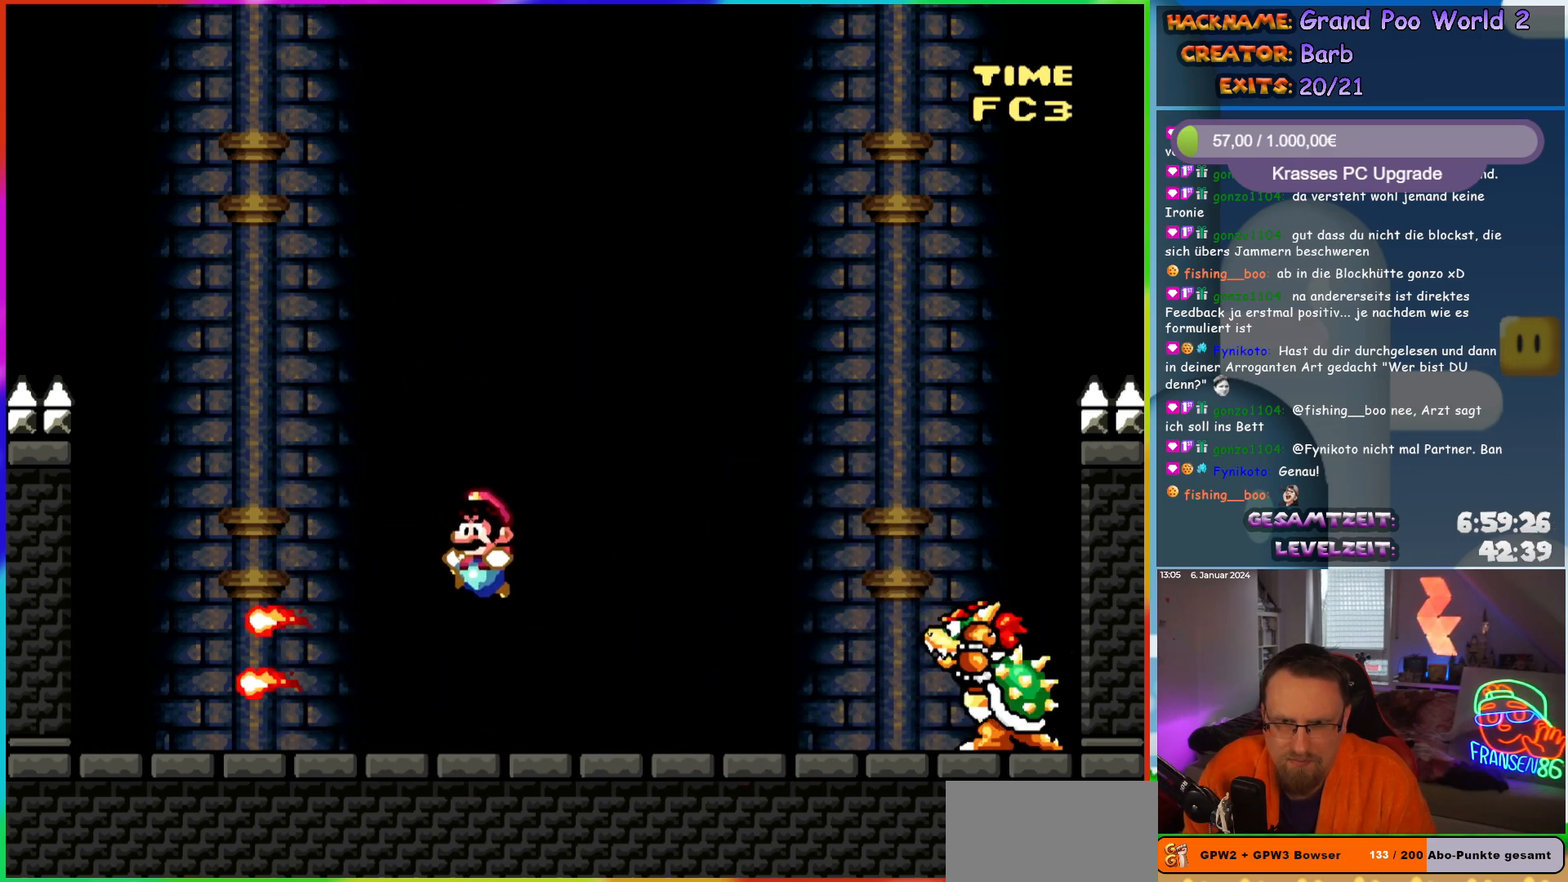
{"buttons": ["Y", "DPAD_RIGHT"], "events": [[233, "B", "down"], [400, "DPAD_RIGHT", "down"], [500, "B", "up"]]}
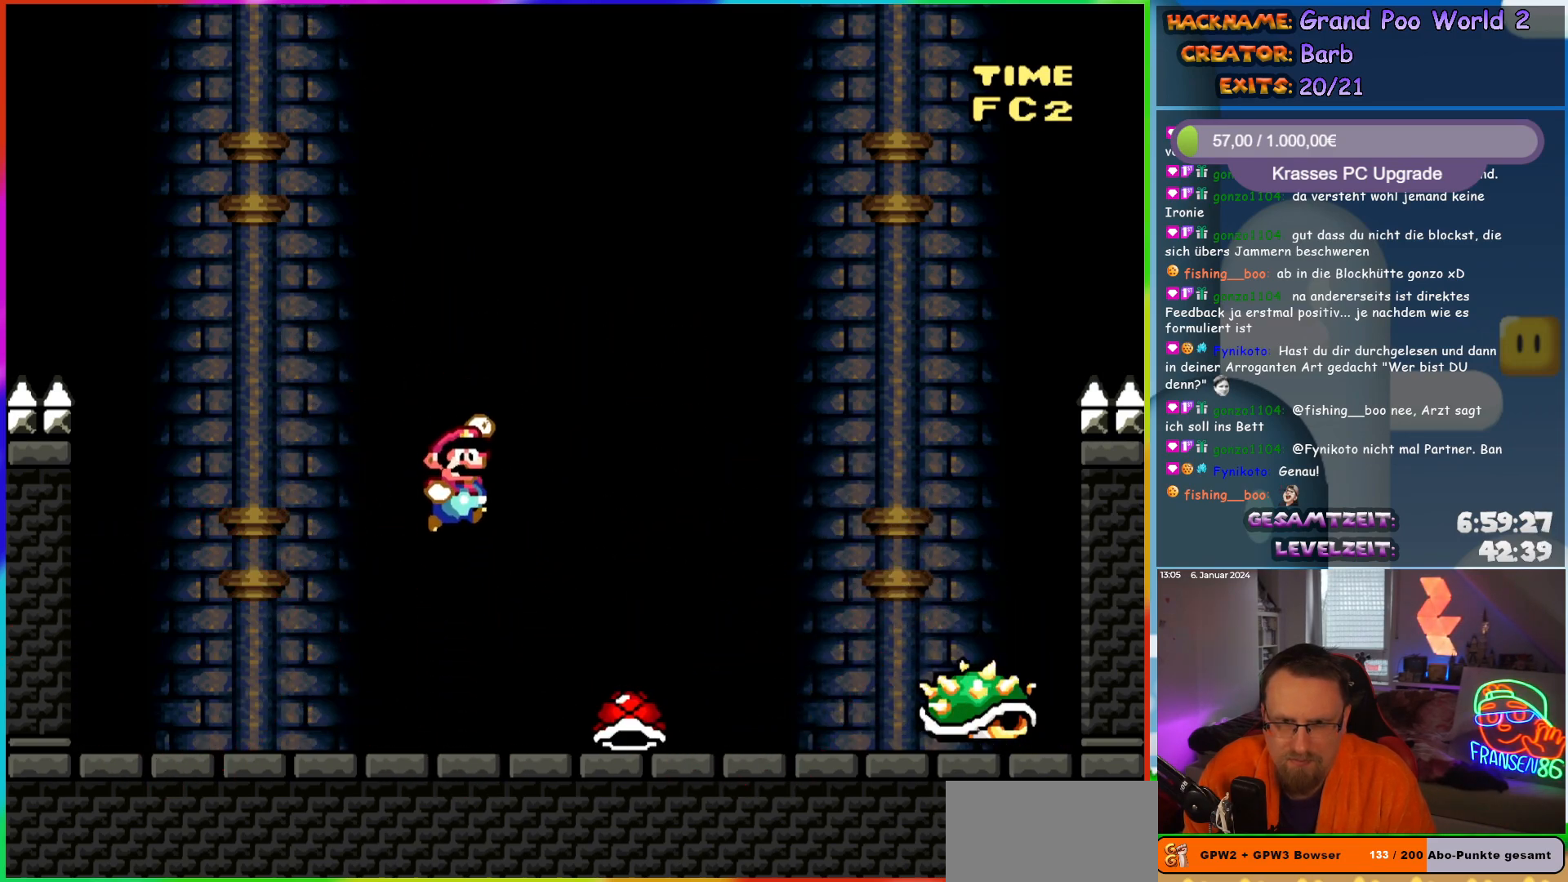
{"buttons": ["Y", "DPAD_UP", "DPAD_LEFT"]}
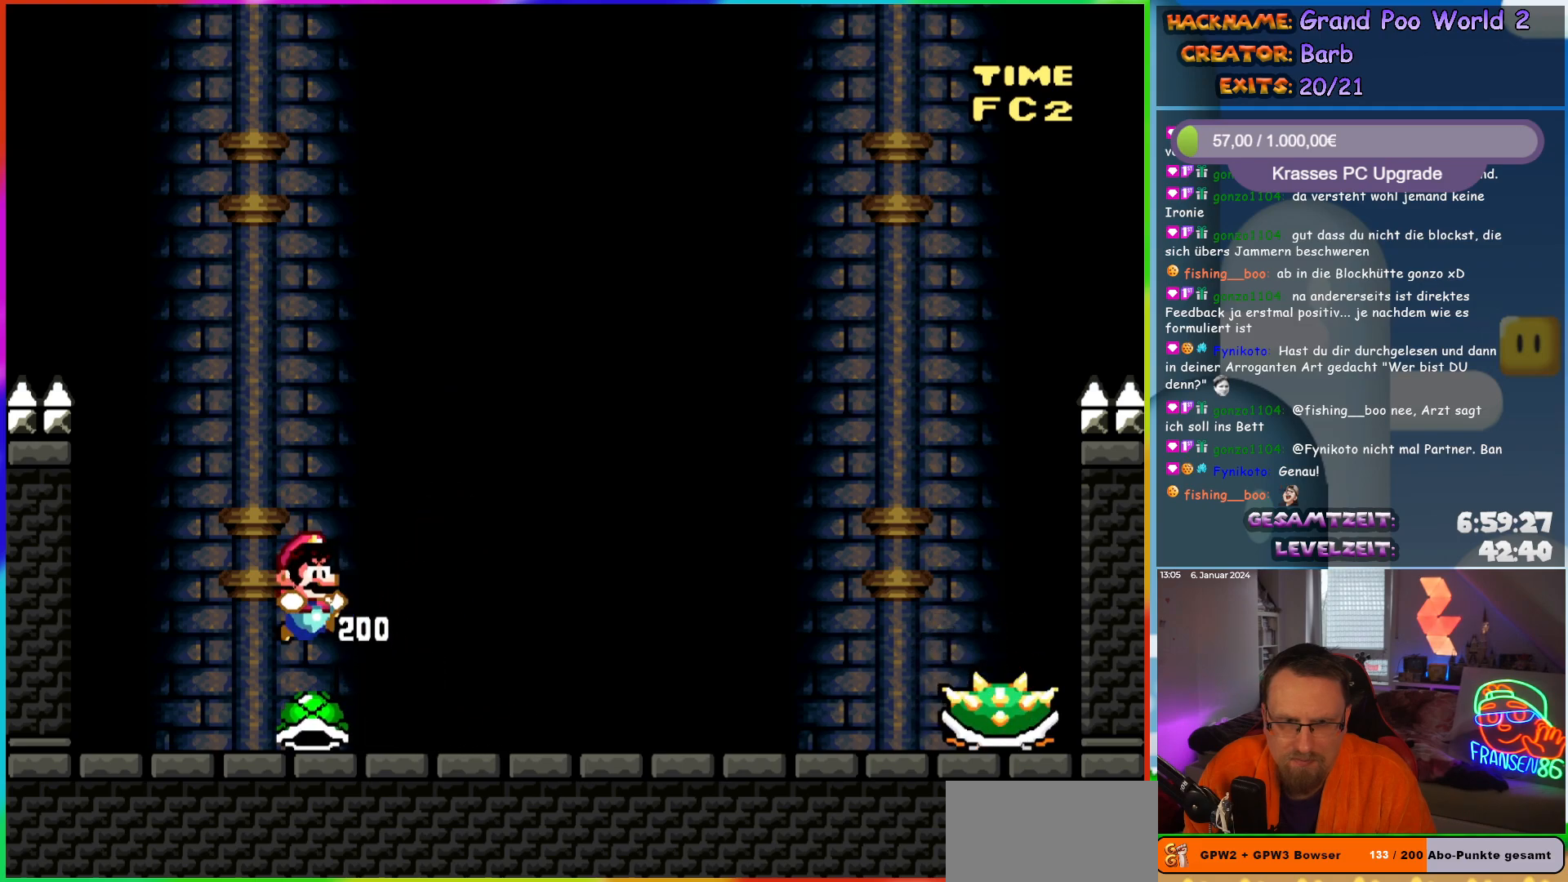
{"buttons": ["B", "Y", "DPAD_RIGHT"]}
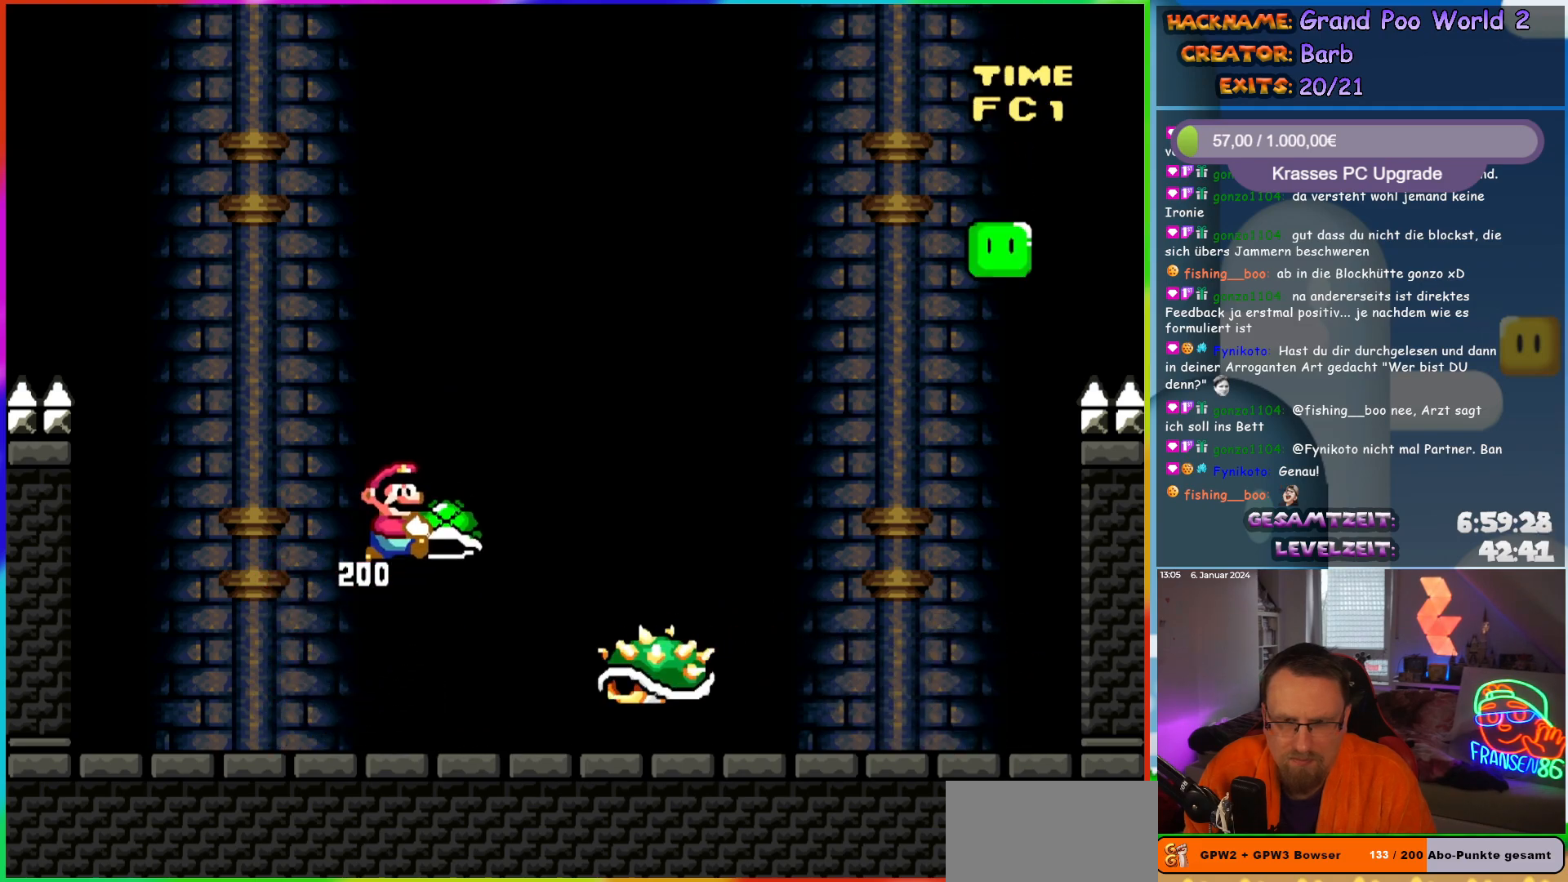
{"buttons": ["B", "Y", "DPAD_RIGHT"], "events": []}
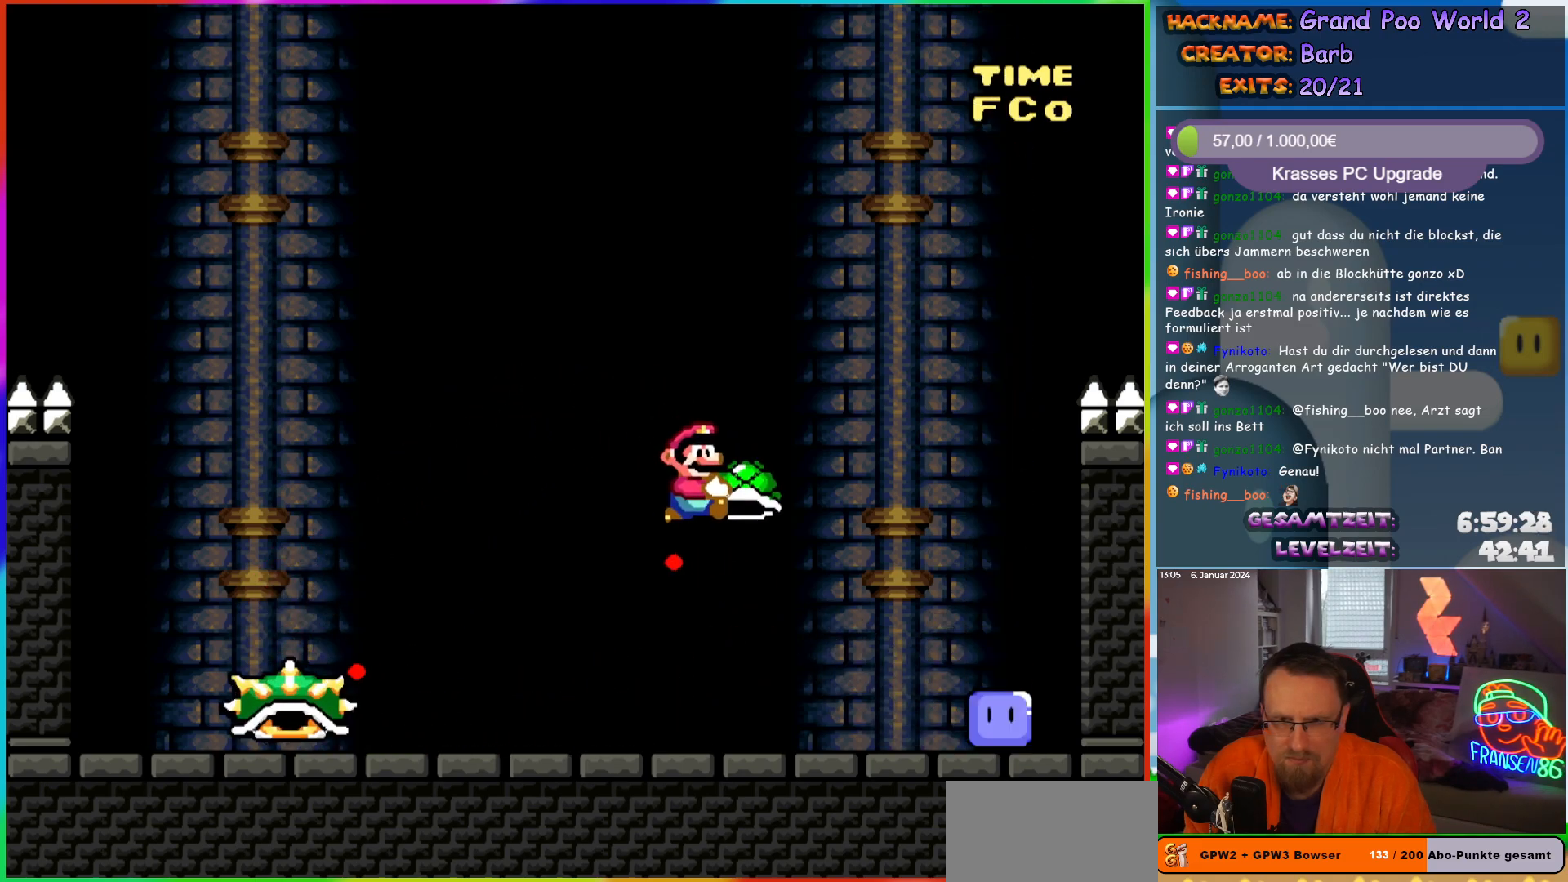
{"buttons": ["Y", "DPAD_UP"]}
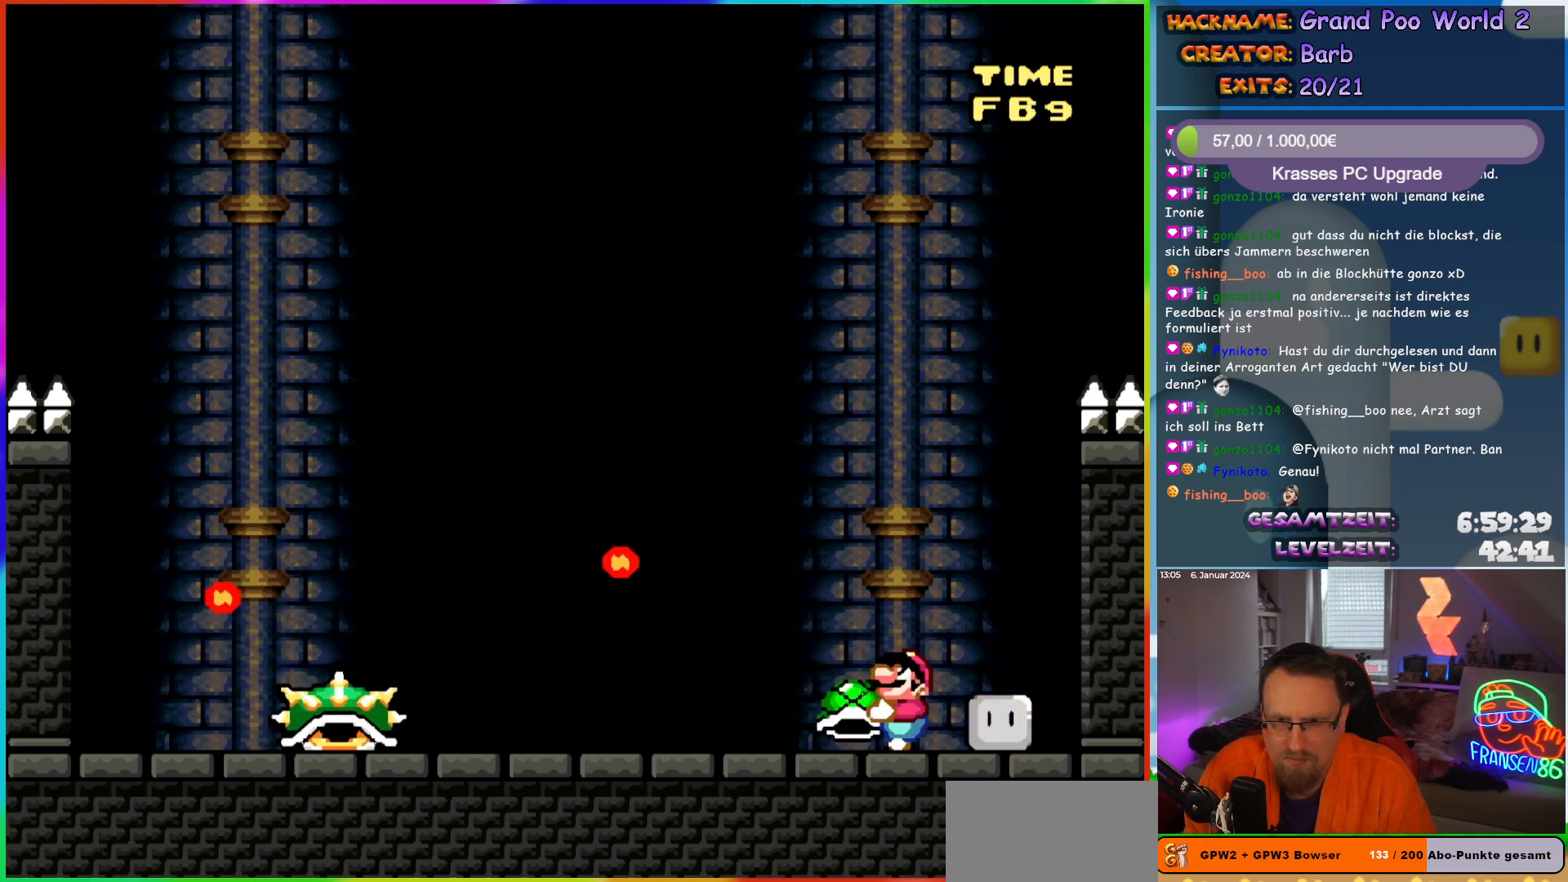
{"buttons": ["Y", "DPAD_RIGHT"]}
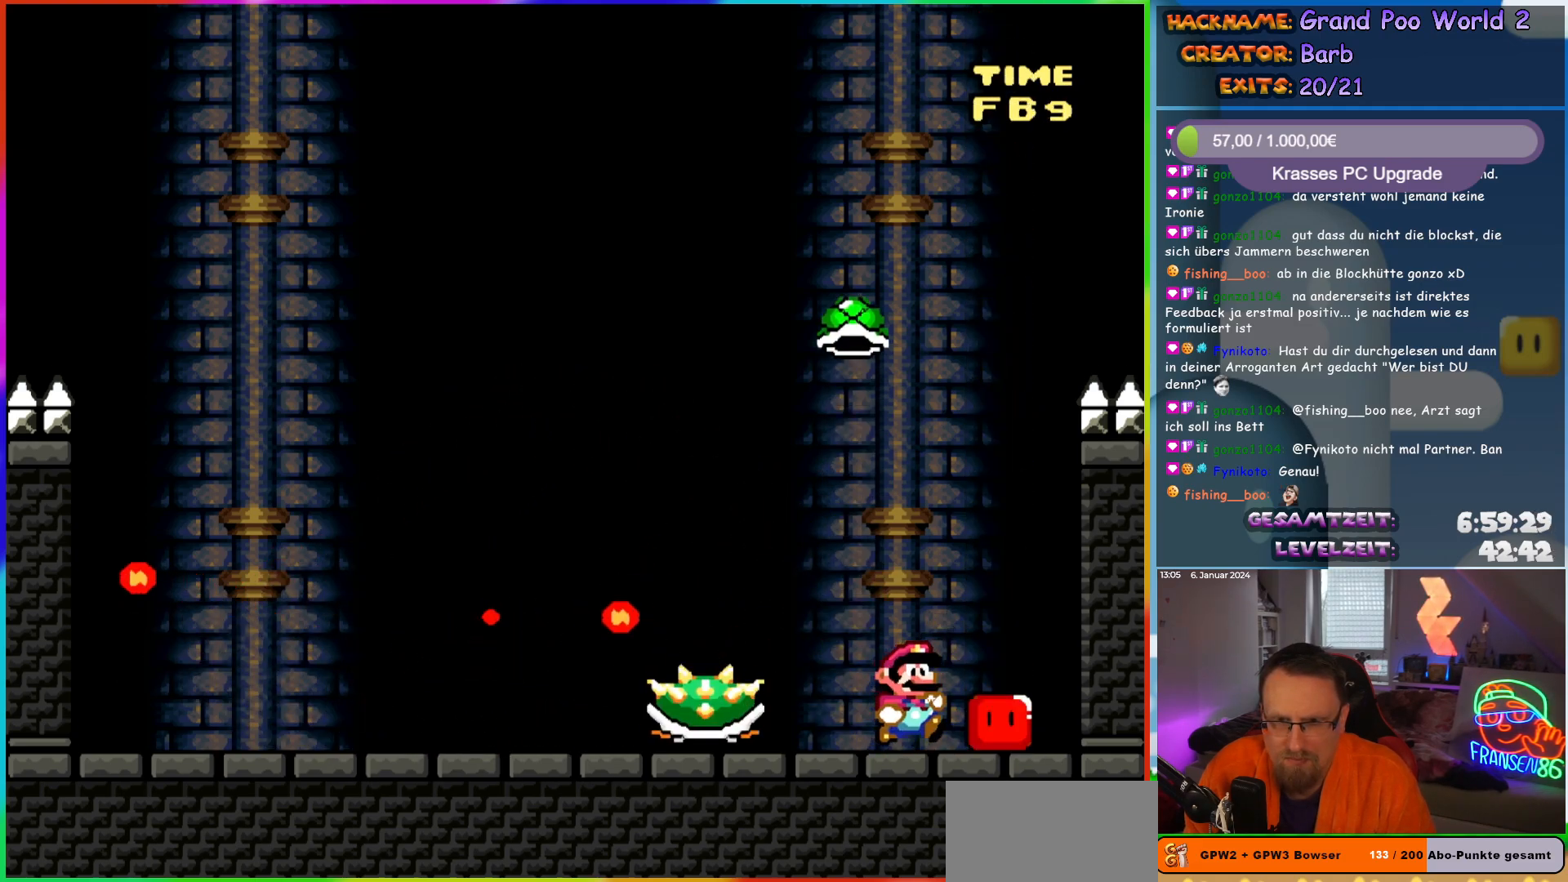
{"buttons": ["B", "Y"], "events": [[167, "B", "down"], [233, "DPAD_RIGHT", "up"], [250, "DPAD_LEFT", "down"], [383, "DPAD_LEFT", "up"]]}
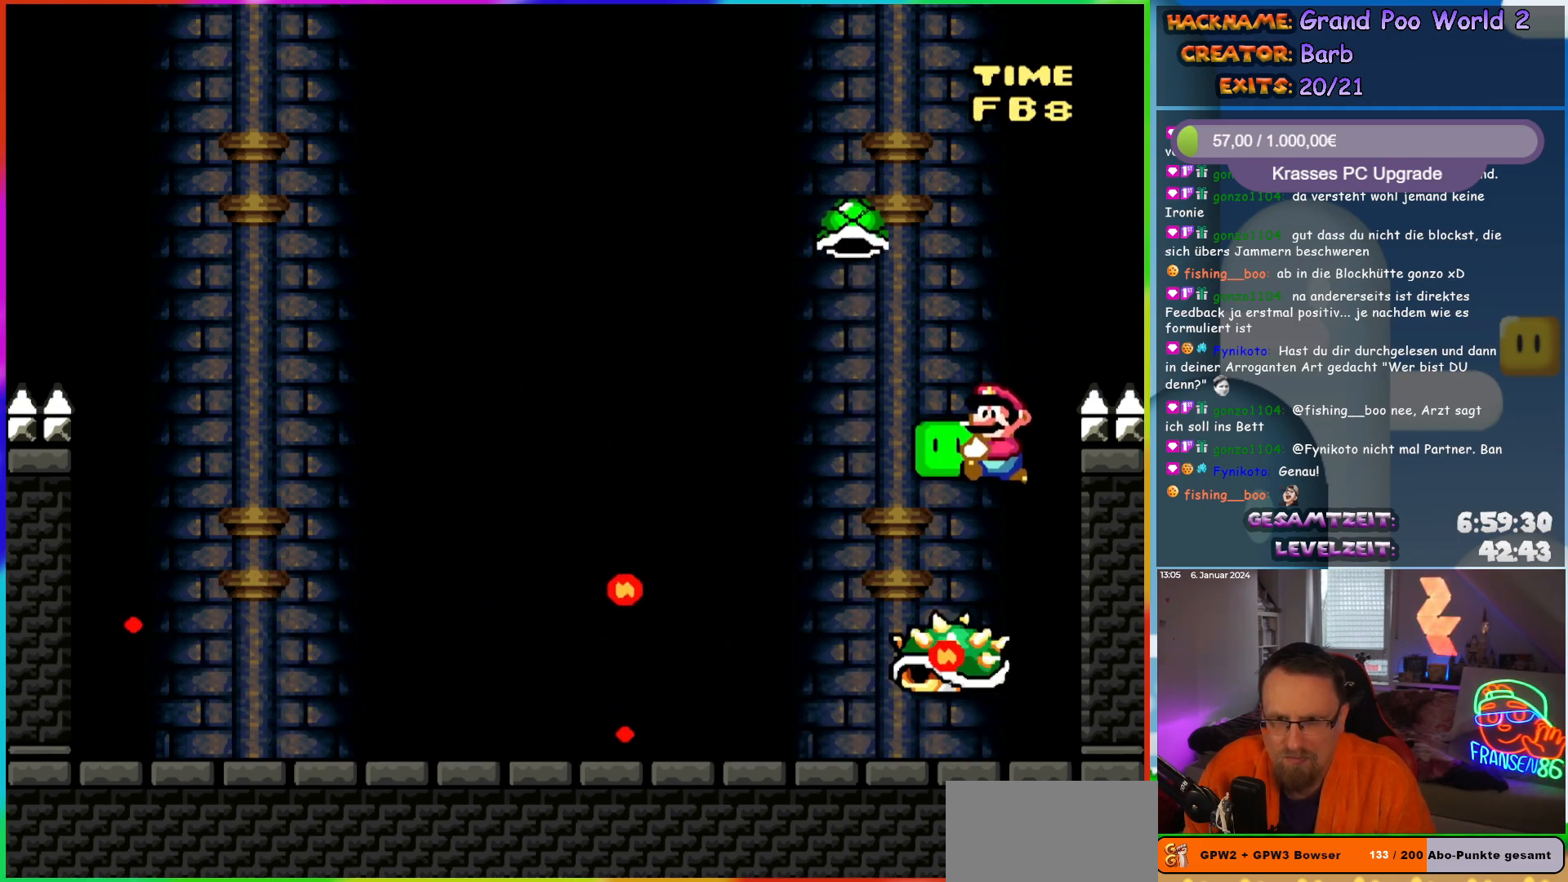
{"buttons": ["Y", "DPAD_UP", "DPAD_LEFT"]}
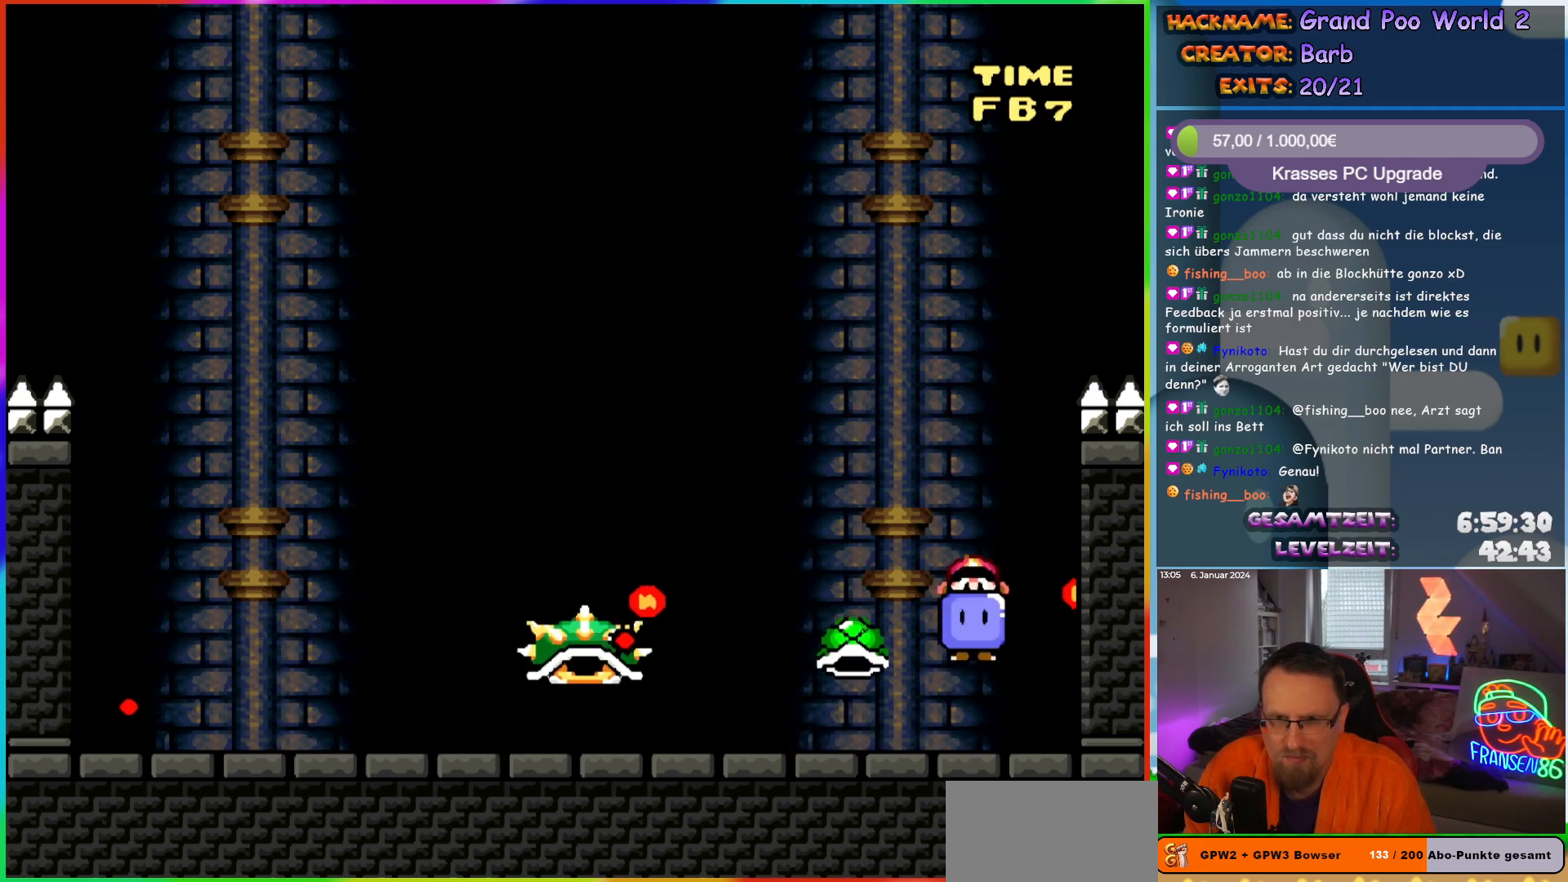
{"buttons": ["B", "Y", "DPAD_LEFT"]}
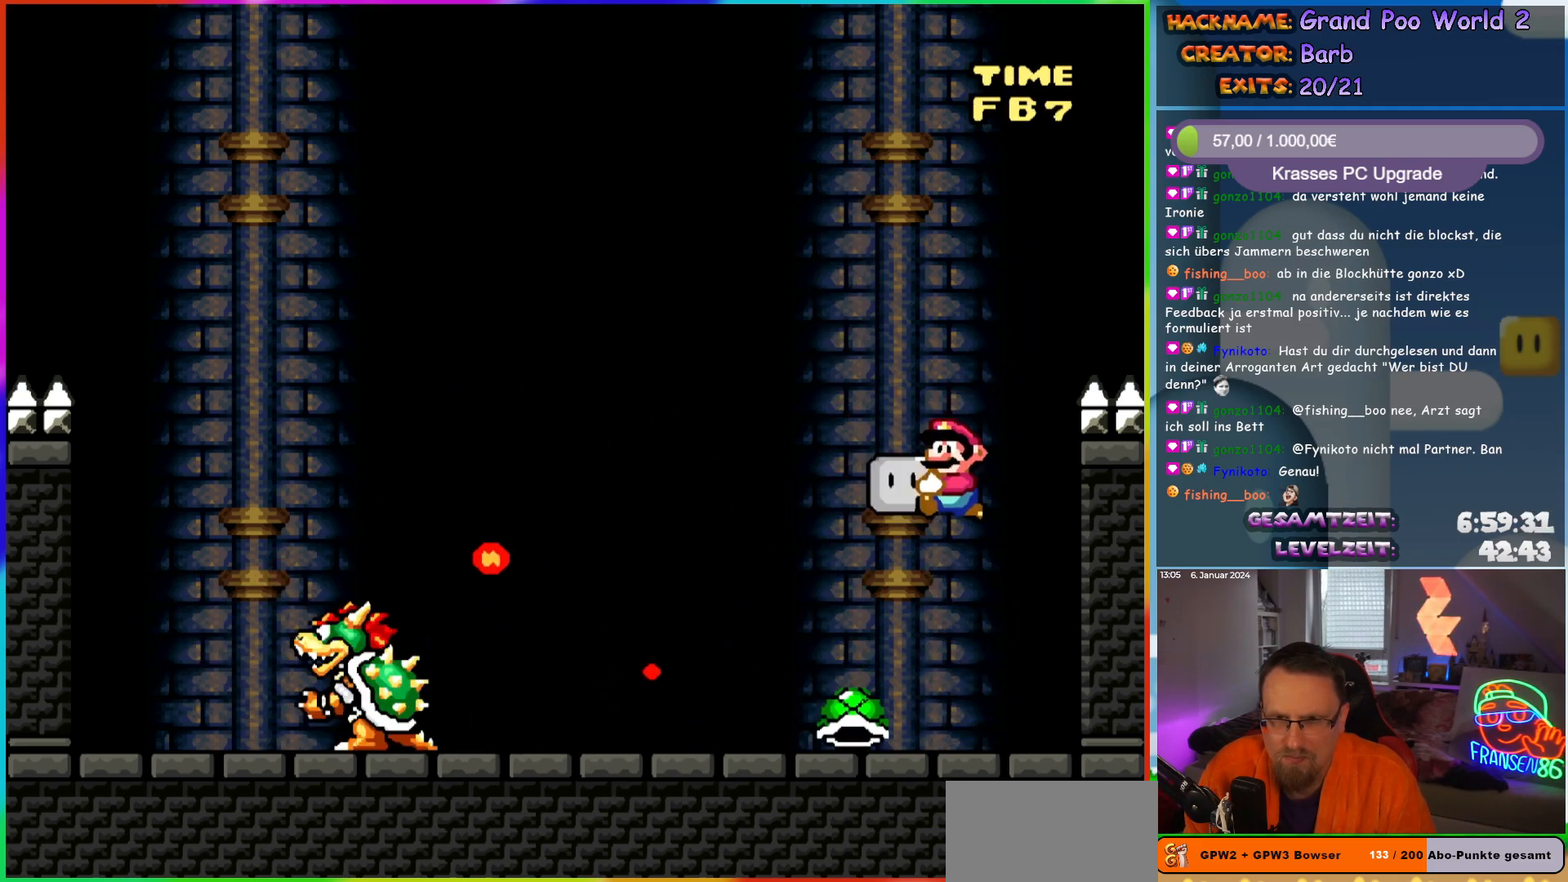
{"buttons": ["Y", "DPAD_LEFT"], "events": [[83, "Y", "up"], [100, "B", "up"], [150, "DPAD_LEFT", "up"], [167, "DPAD_RIGHT", "down"], [283, "Y", "down"], [367, "DPAD_RIGHT", "up"], [383, "DPAD_LEFT", "down"]]}
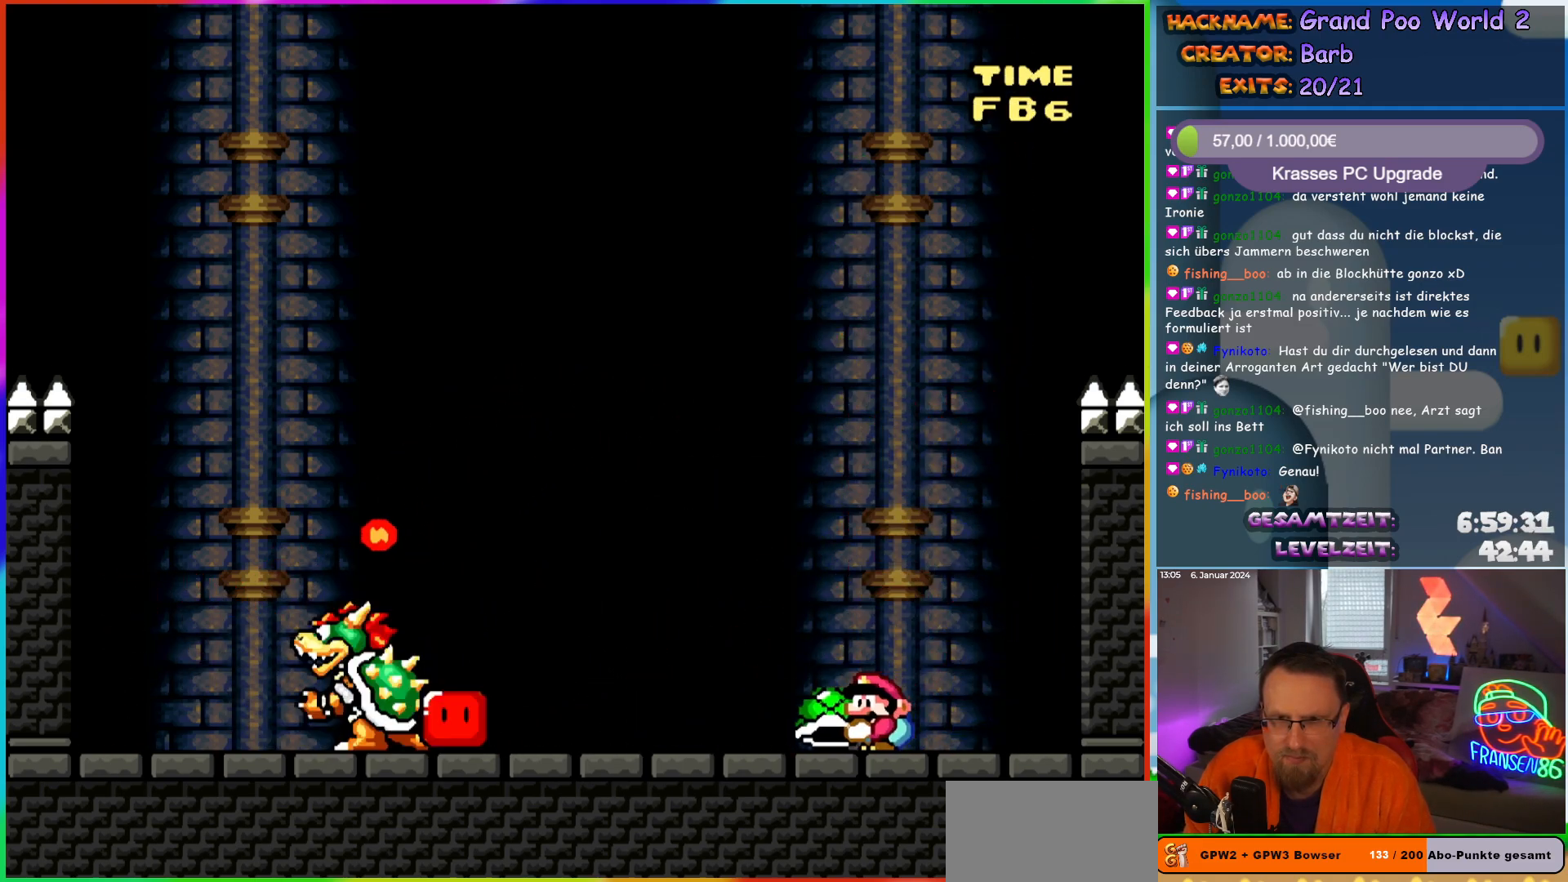
{"buttons": ["Y", "DPAD_LEFT"], "events": [[67, "DPAD_LEFT", "up"], [400, "DPAD_LEFT", "down"]]}
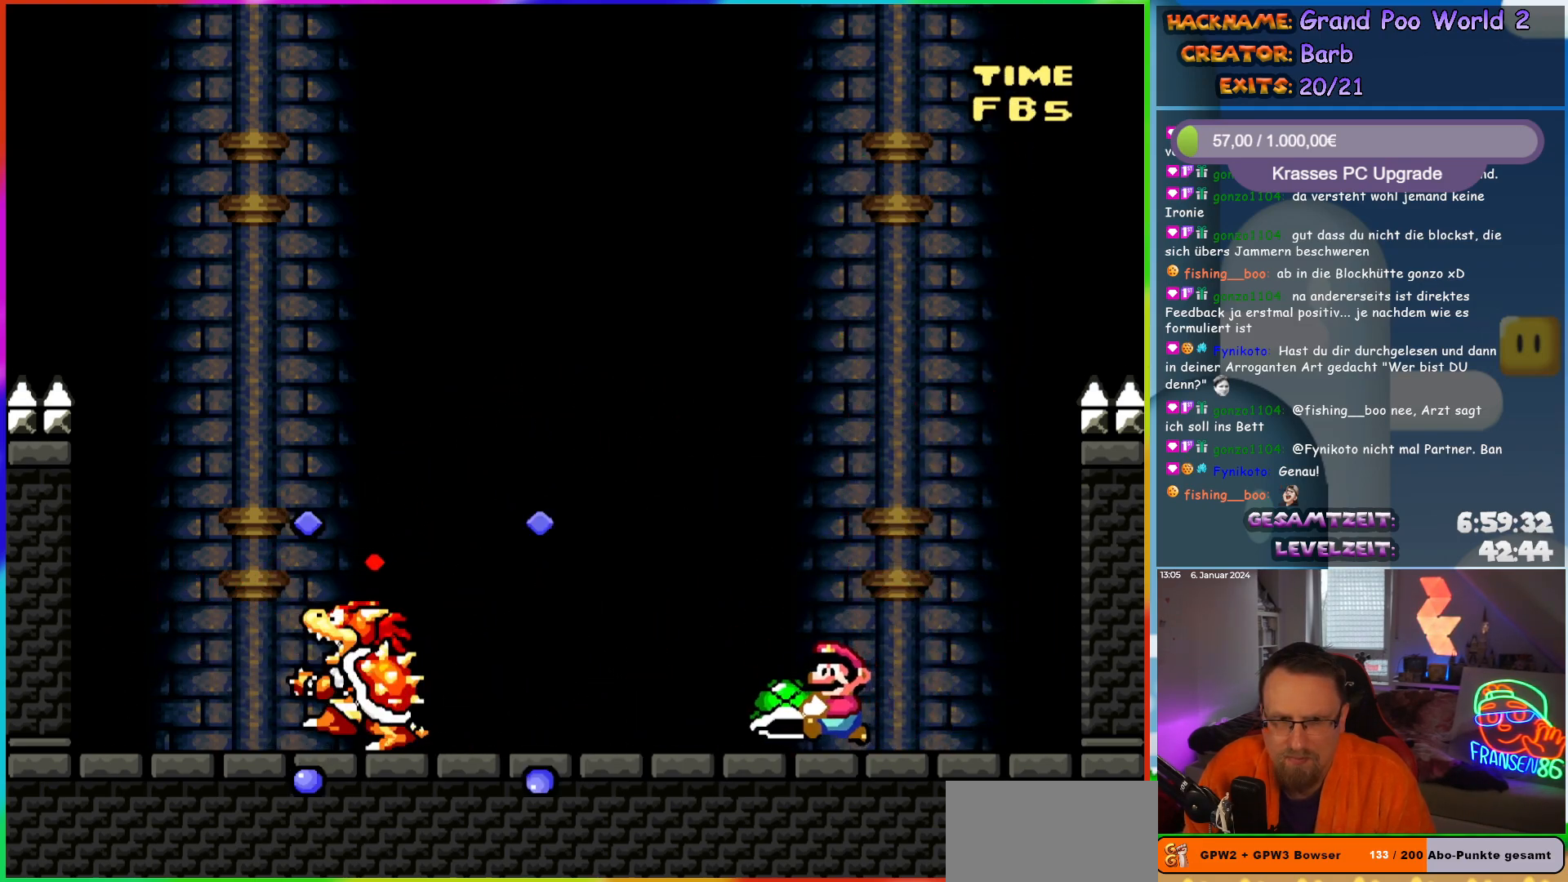
{"buttons": ["DPAD_LEFT"], "events": [[33, "DPAD_LEFT", "up"], [383, "DPAD_LEFT", "down"], [483, "Y", "up"]]}
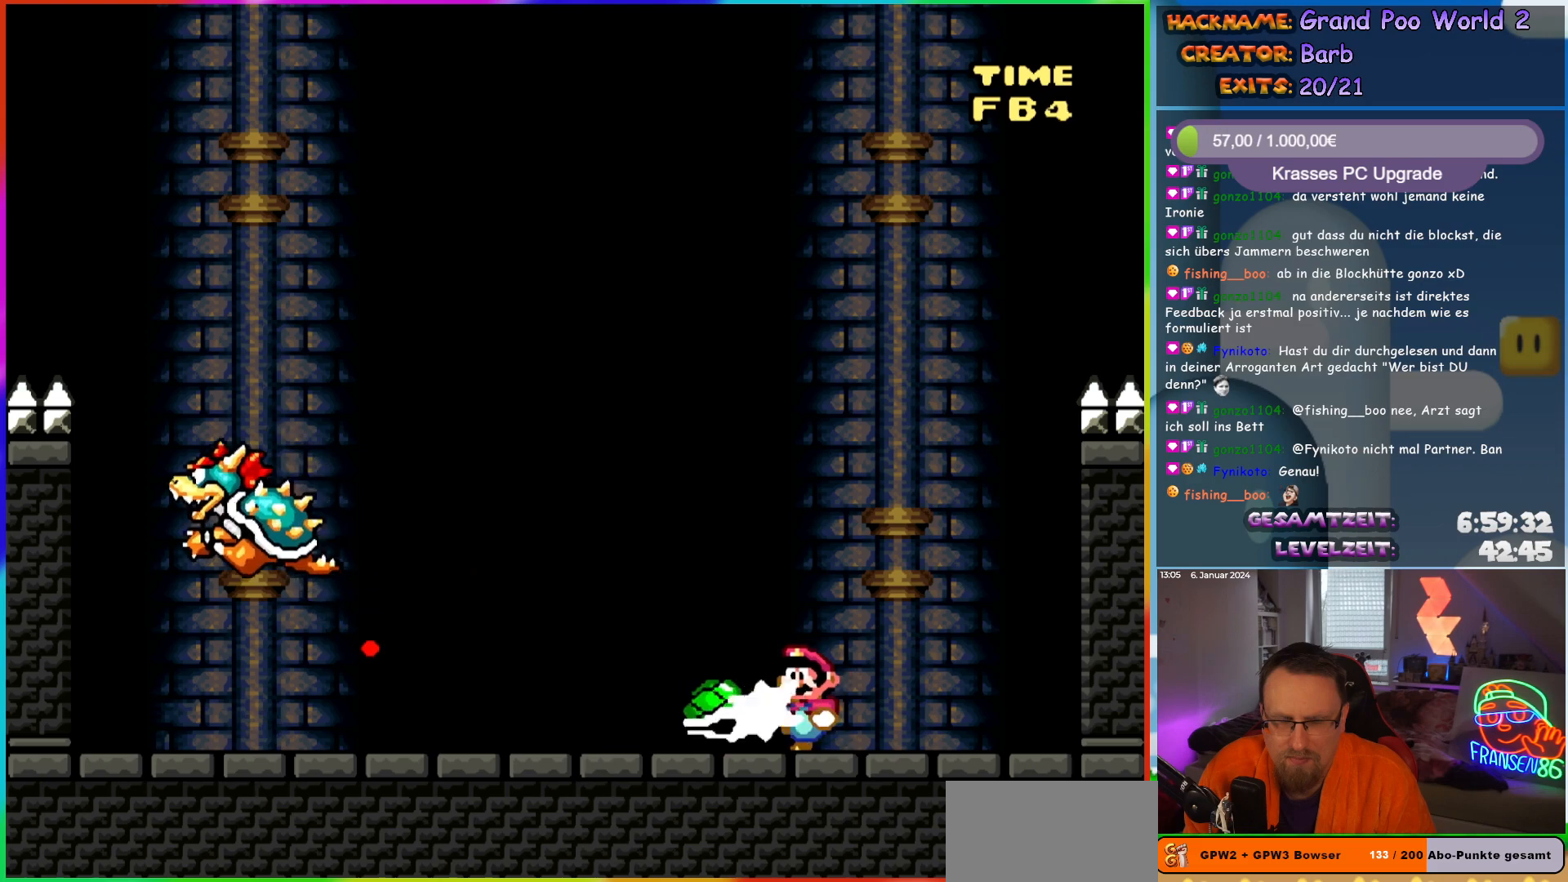
{"buttons": ["Y"], "events": [[100, "DPAD_LEFT", "up"], [100, "Y", "down"]]}
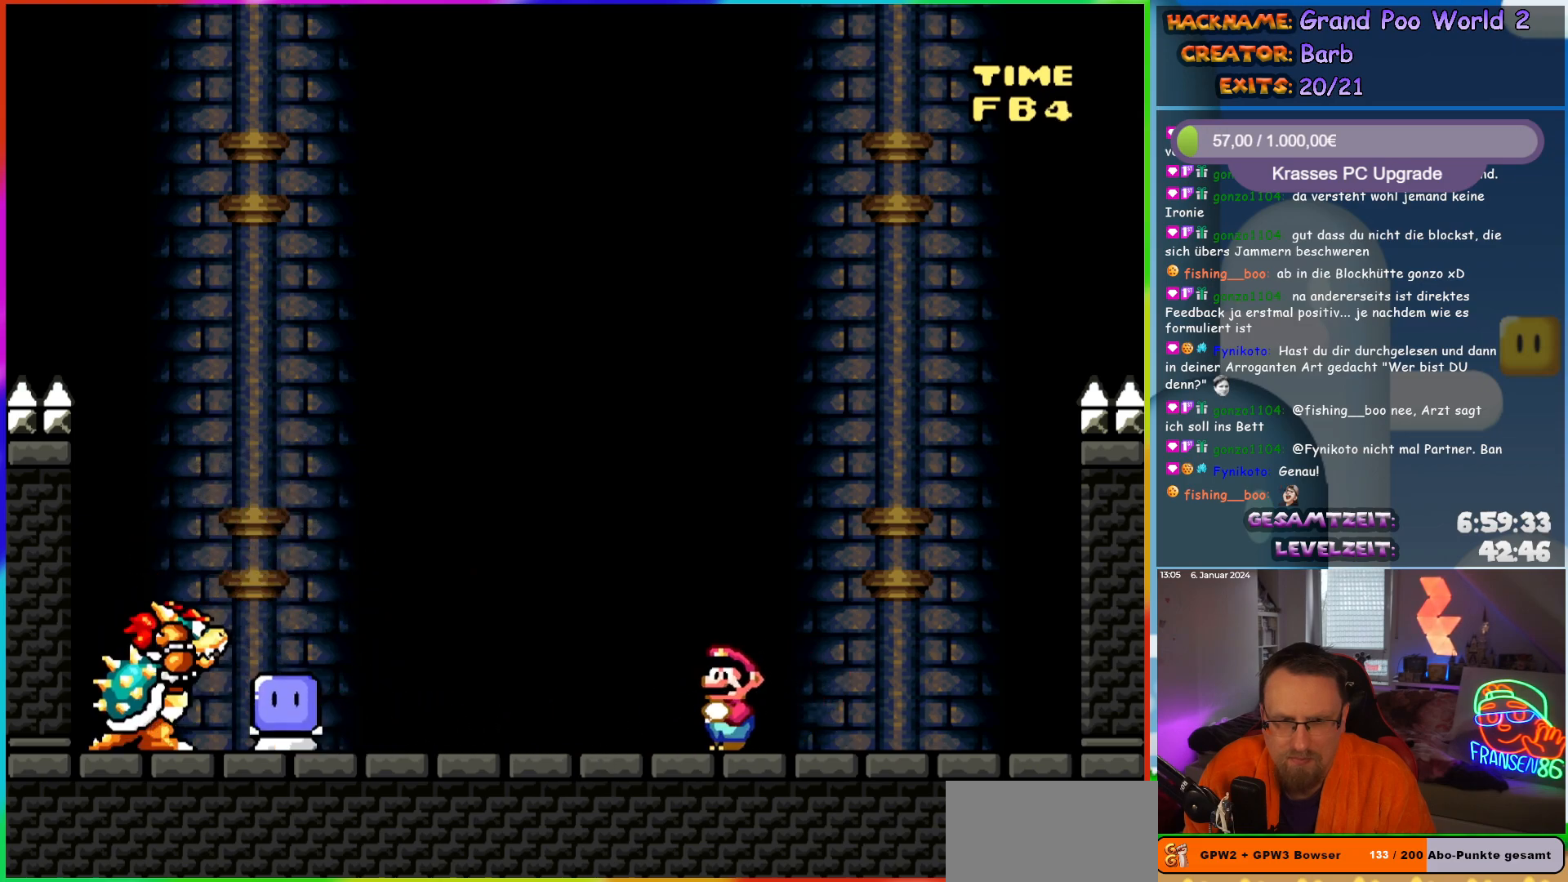
{"buttons": ["Y", "DPAD_RIGHT"], "events": [[333, "DPAD_RIGHT", "down"]]}
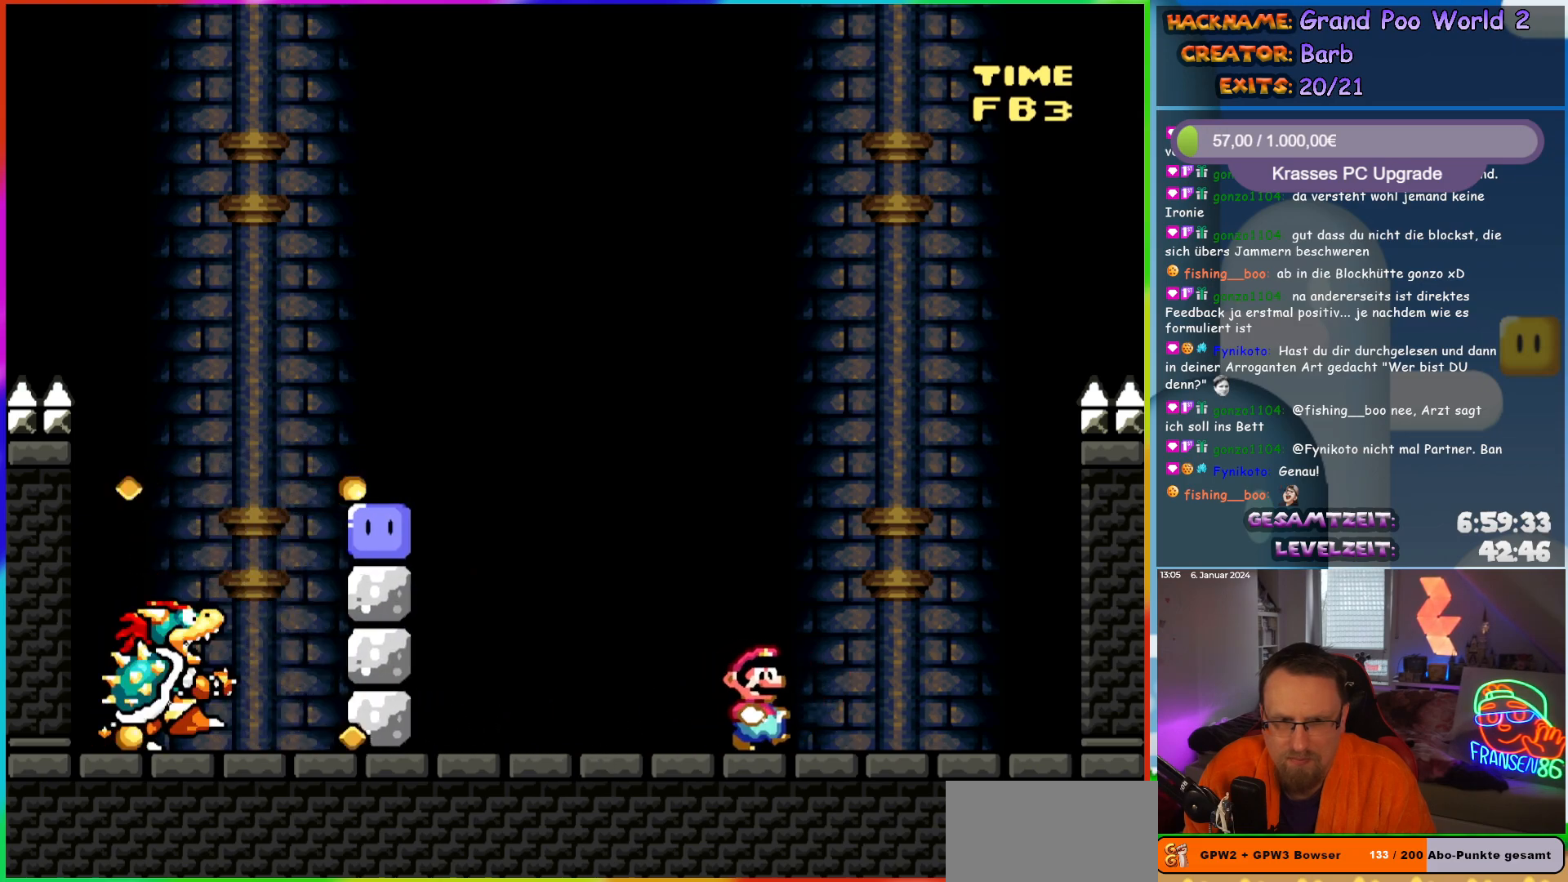
{"buttons": ["B", "Y"], "events": [[117, "B", "down"], [183, "DPAD_RIGHT", "up"], [200, "DPAD_LEFT", "down"], [333, "DPAD_LEFT", "up"]]}
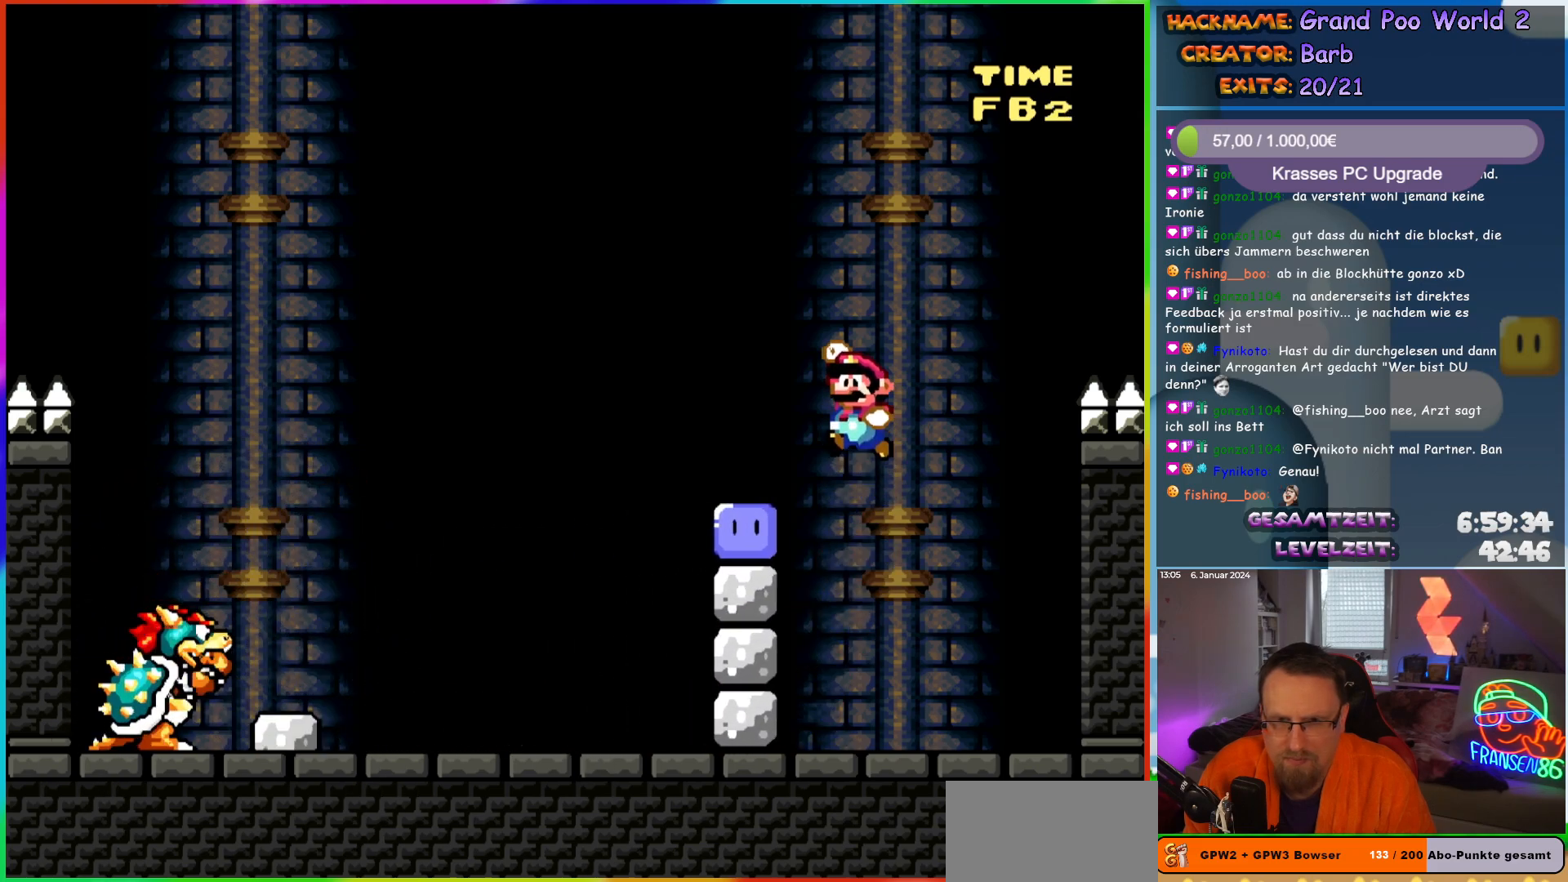
{"buttons": ["B", "DPAD_LEFT"], "events": [[83, "Y", "up"], [100, "B", "up"], [233, "DPAD_LEFT", "down"], [250, "B", "down"], [250, "Y", "down"], [417, "Y", "up"]]}
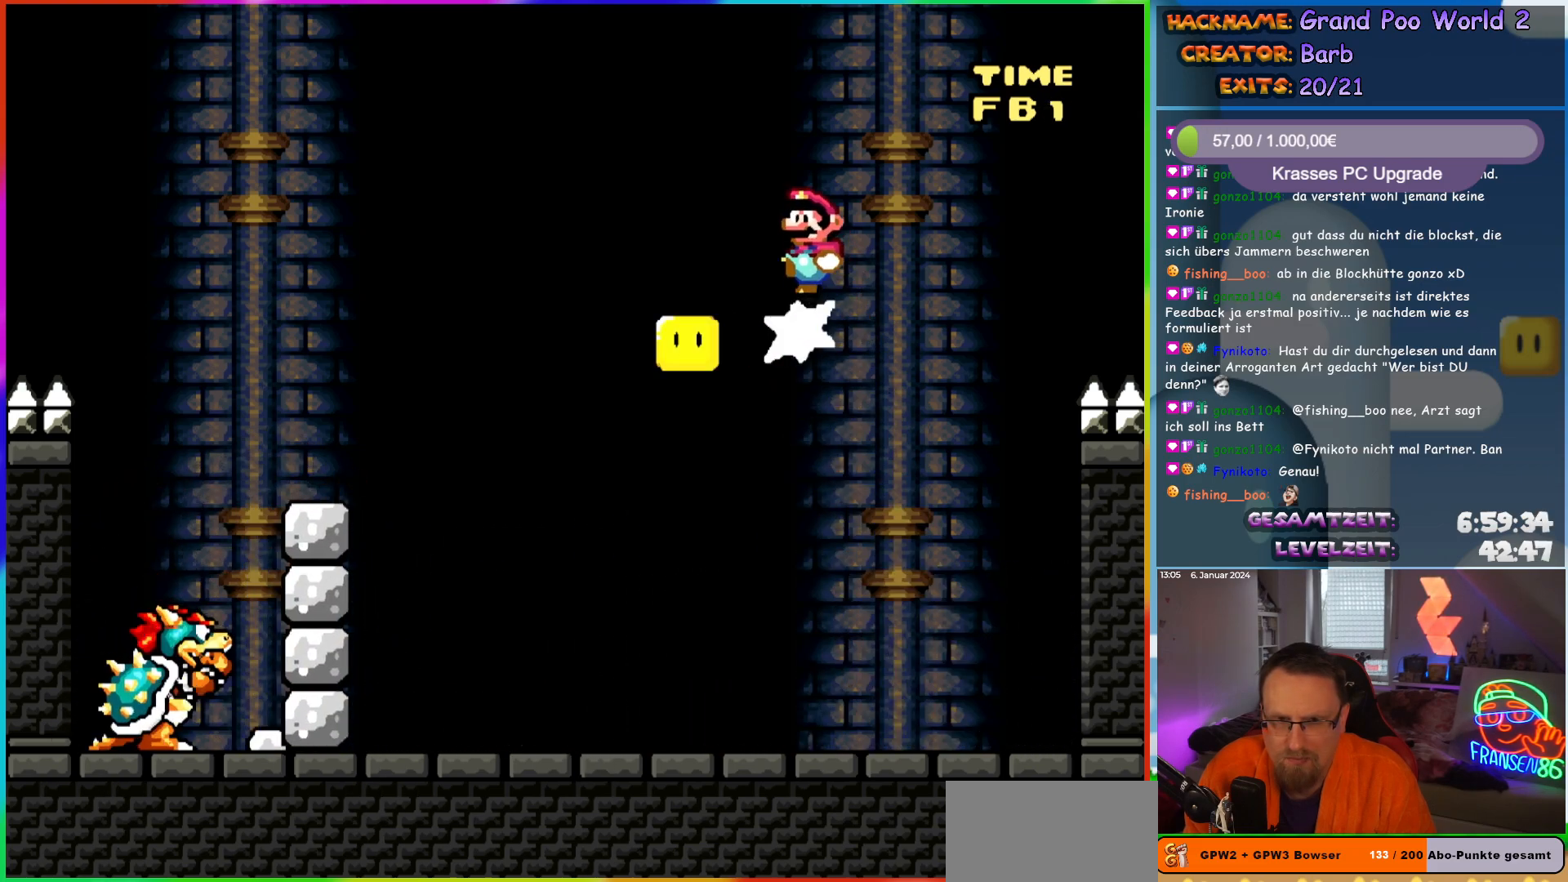
{"buttons": ["B", "Y", "DPAD_LEFT"], "events": [[17, "Y", "down"]]}
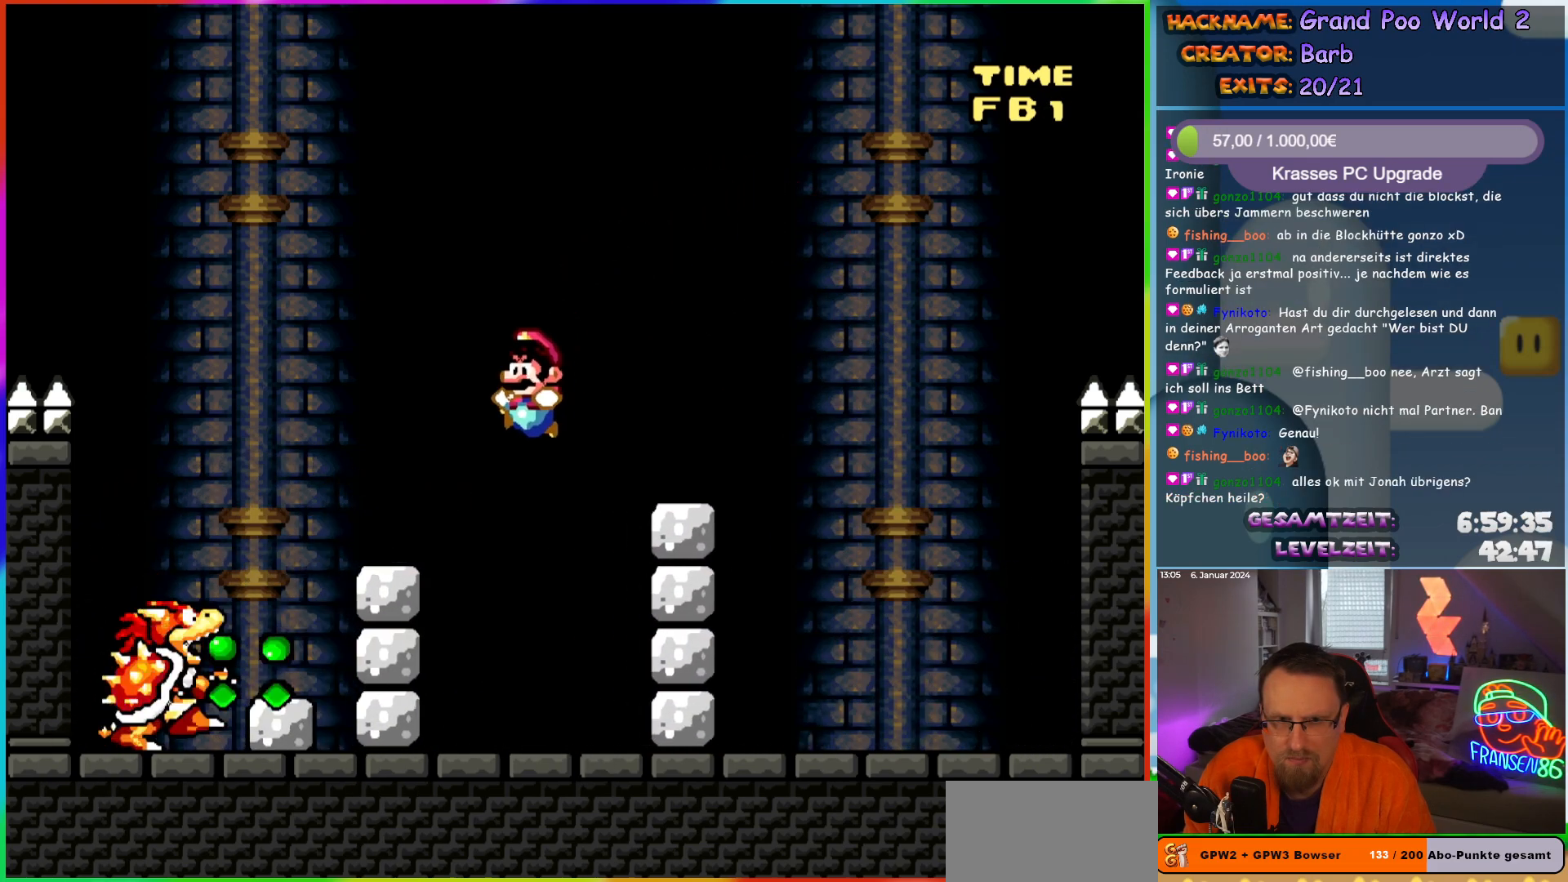
{"buttons": ["B", "Y", "DPAD_LEFT"], "events": [[100, "B", "up"], [100, "DPAD_LEFT", "up"], [100, "DPAD_RIGHT", "down"], [217, "B", "down"], [317, "B", "up"], [417, "B", "down"], [433, "DPAD_RIGHT", "up"], [450, "DPAD_LEFT", "down"]]}
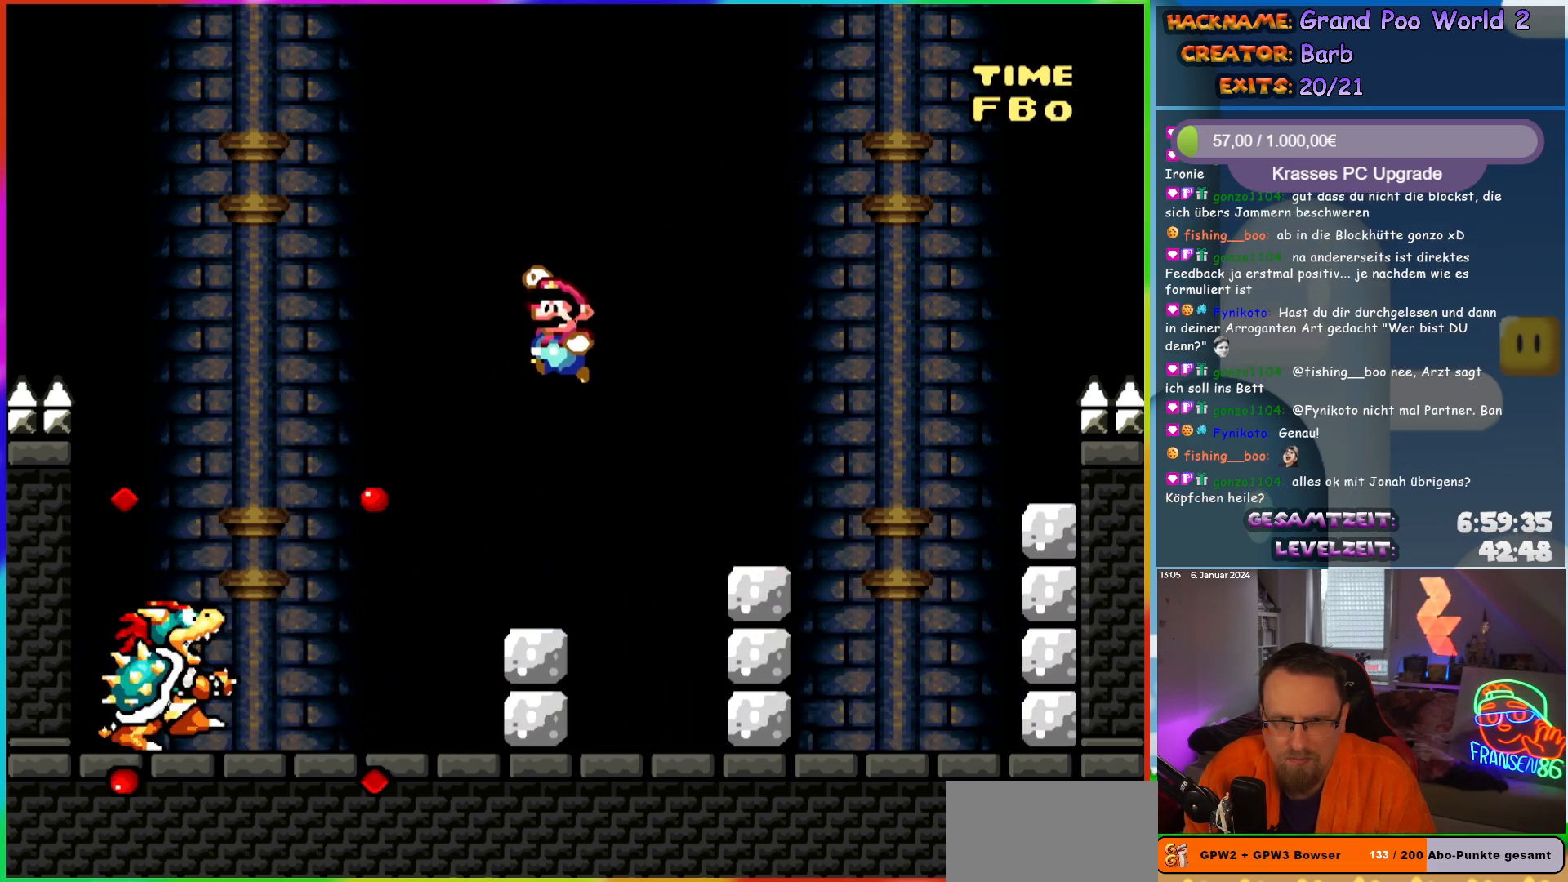
{"buttons": ["Y", "DPAD_UP"]}
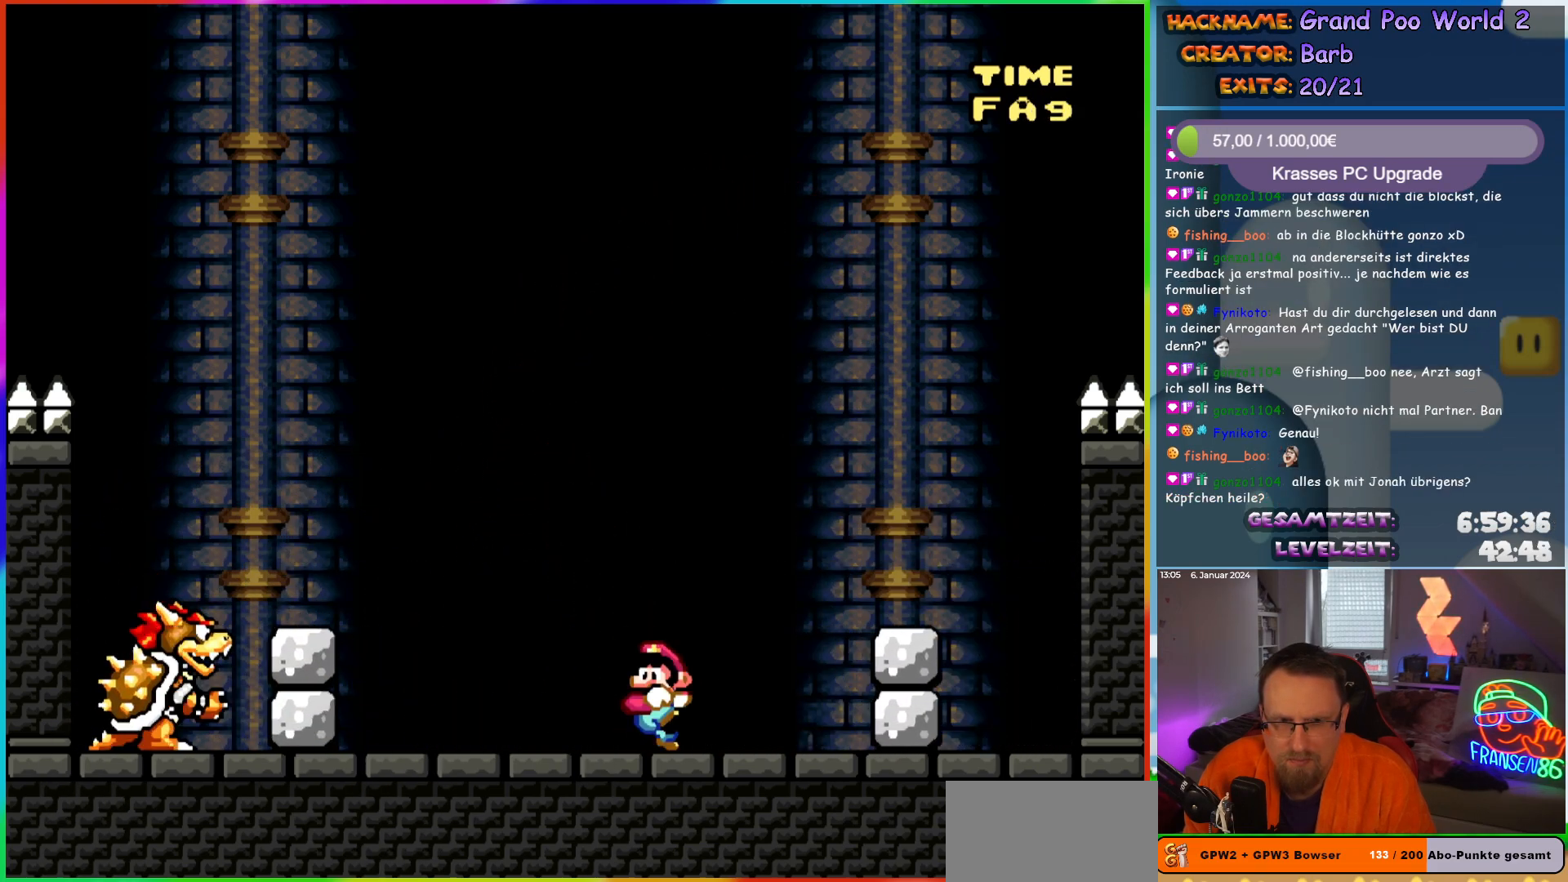
{"buttons": ["Y"]}
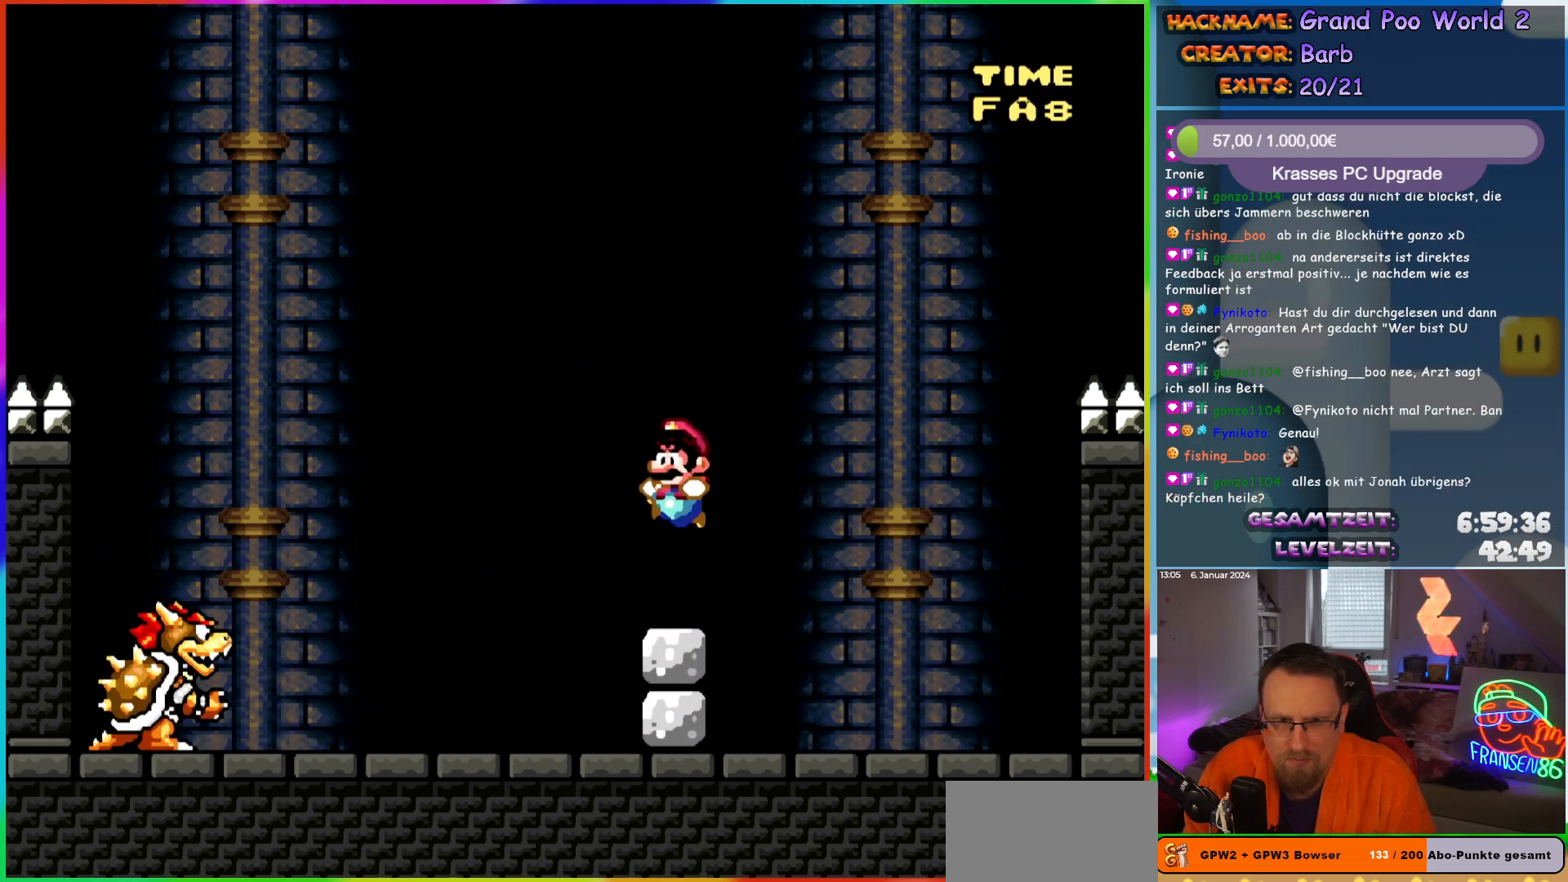
{"buttons": ["Y"], "events": [[50, "DPAD_RIGHT", "down"], [133, "DPAD_RIGHT", "up"], [217, "DPAD_LEFT", "down"], [317, "DPAD_LEFT", "up"]]}
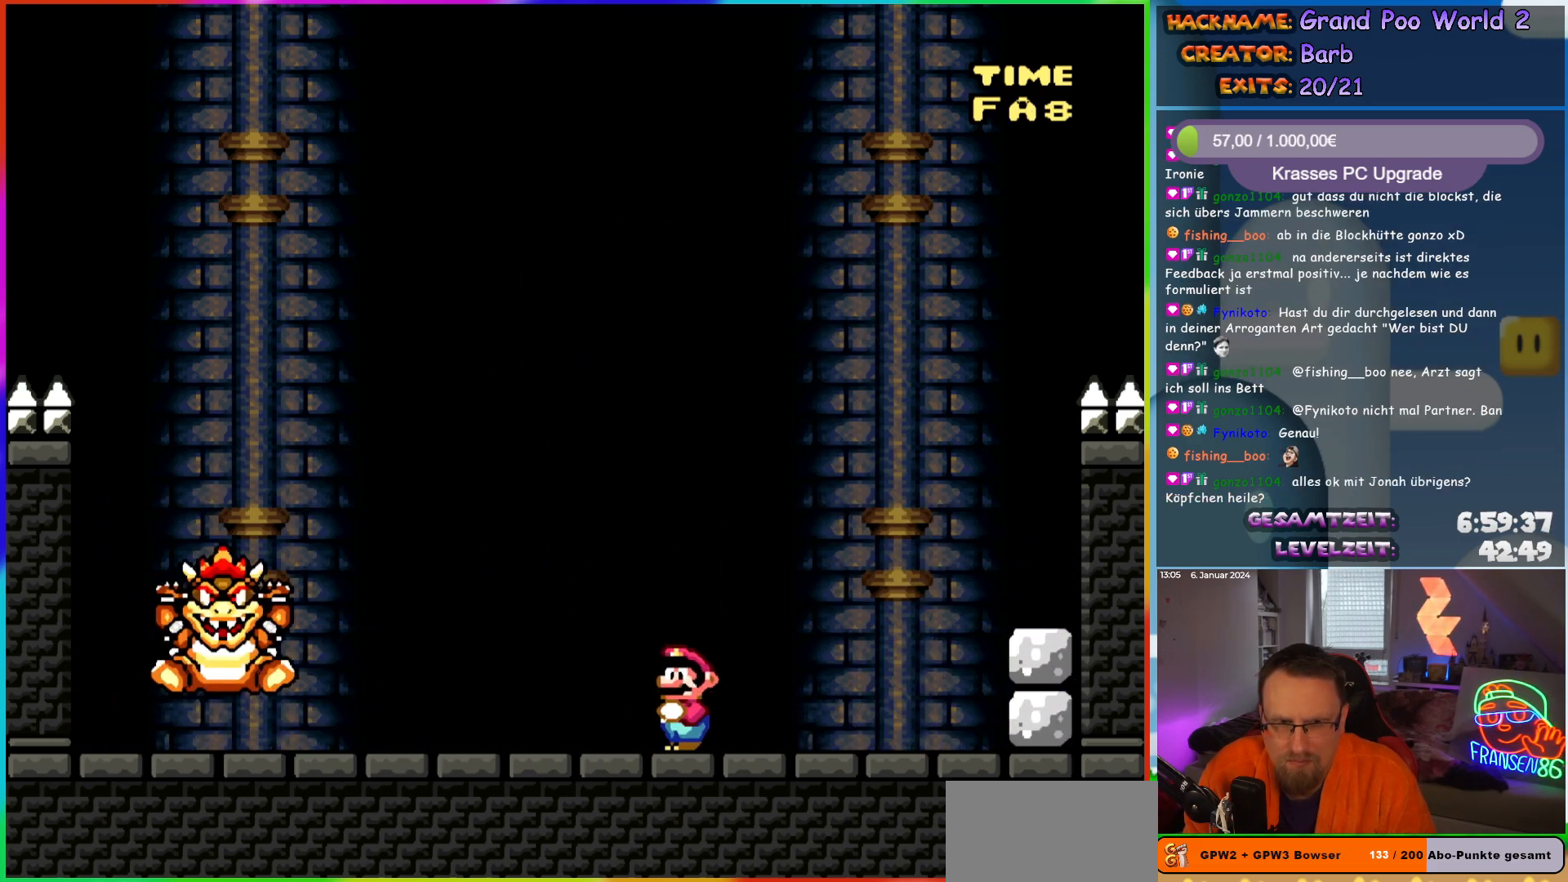
{"buttons": ["X", "DPAD_LEFT"], "events": [[217, "DPAD_LEFT", "down"], [433, "Y", "up"], [467, "X", "down"]]}
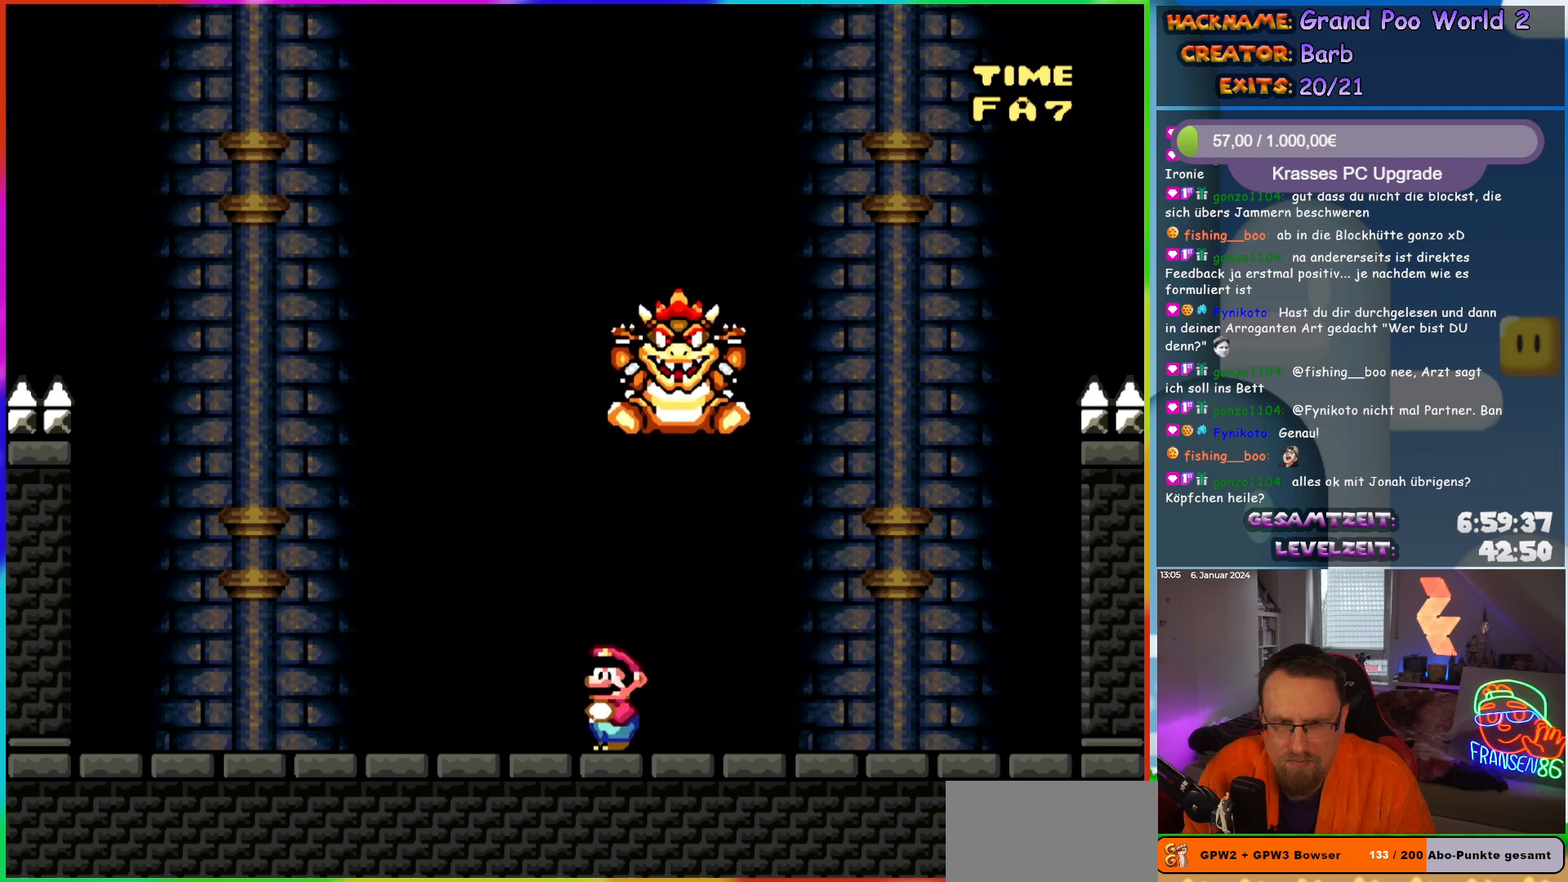
{"buttons": ["X", "DPAD_RIGHT"], "events": [[150, "A", "down"], [217, "DPAD_LEFT", "up"], [233, "A", "up"], [250, "DPAD_RIGHT", "down"], [383, "DPAD_RIGHT", "up"], [450, "DPAD_RIGHT", "down"]]}
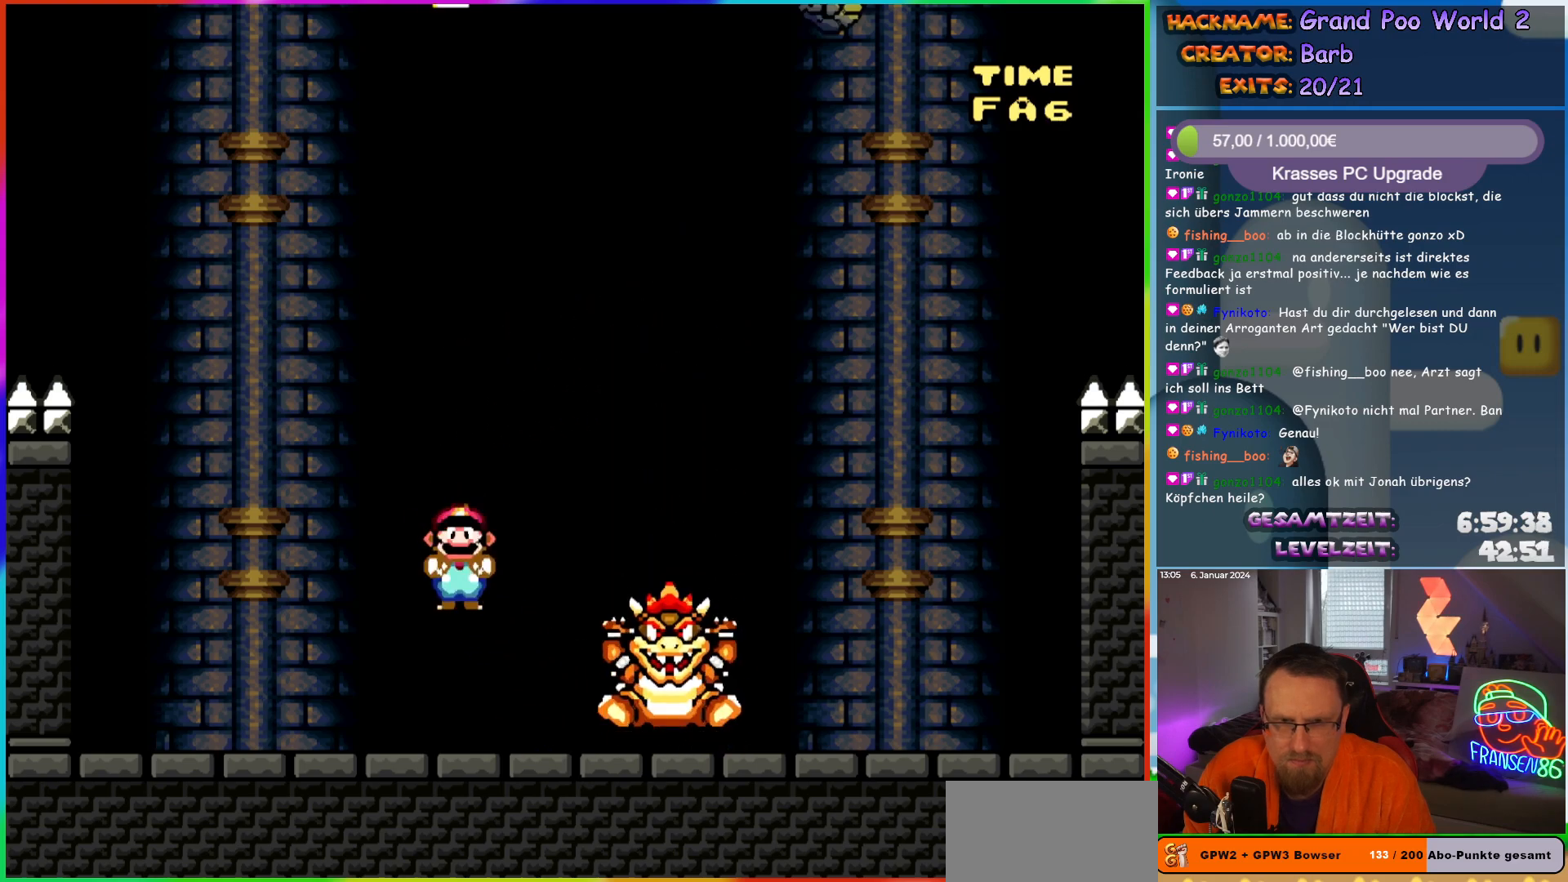
{"buttons": ["X", "DPAD_RIGHT"], "events": []}
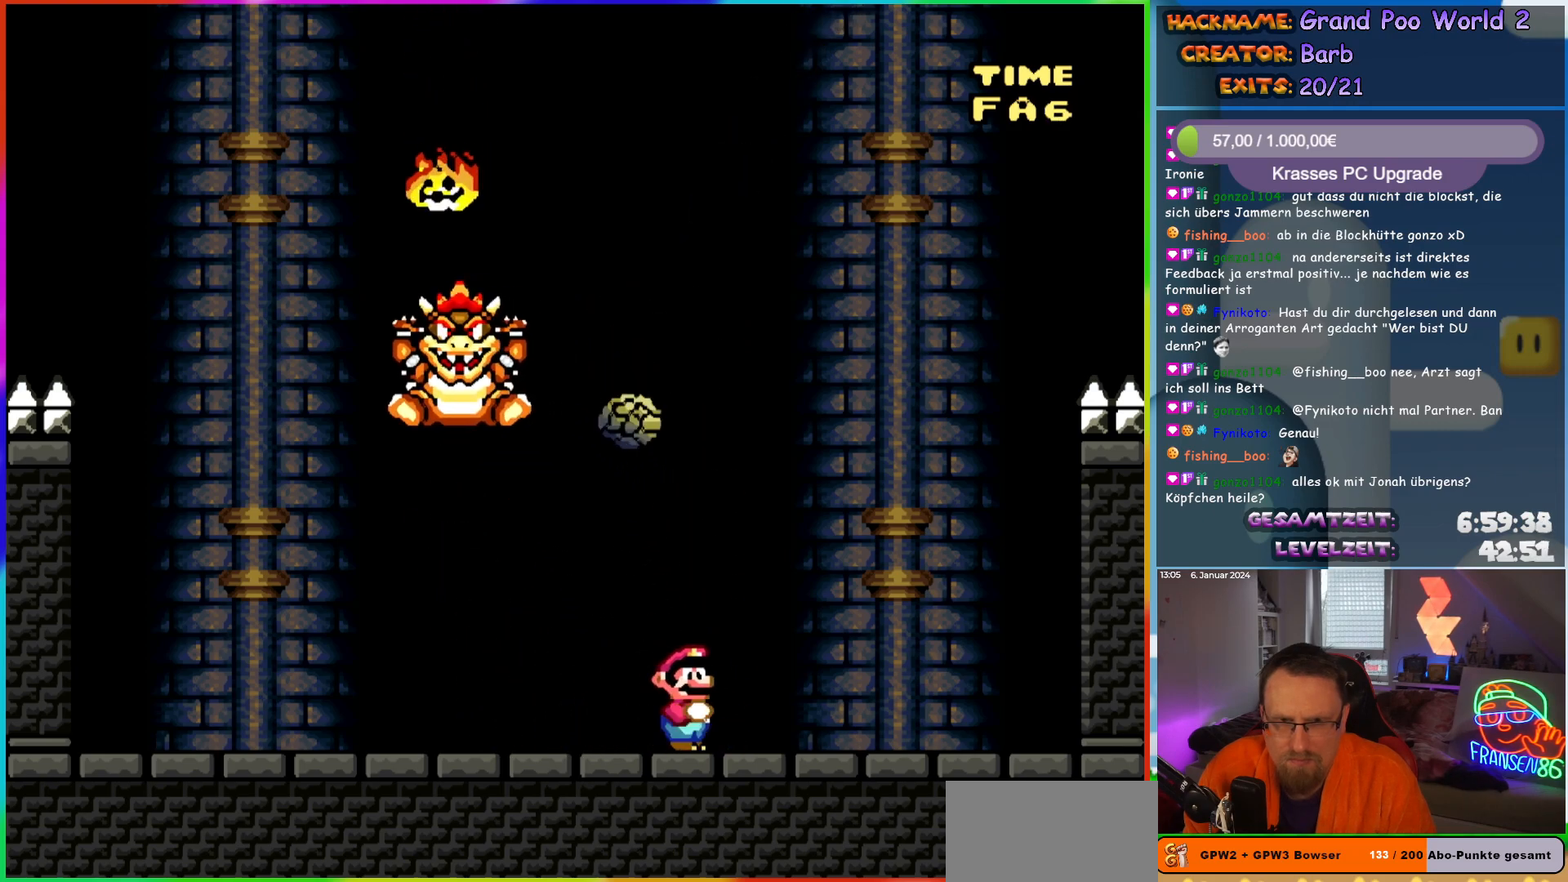
{"buttons": ["X"], "events": [[100, "DPAD_RIGHT", "up"], [117, "DPAD_LEFT", "down"], [150, "A", "down"], [217, "A", "up"], [250, "DPAD_LEFT", "up"], [367, "A", "down"], [433, "A", "up"]]}